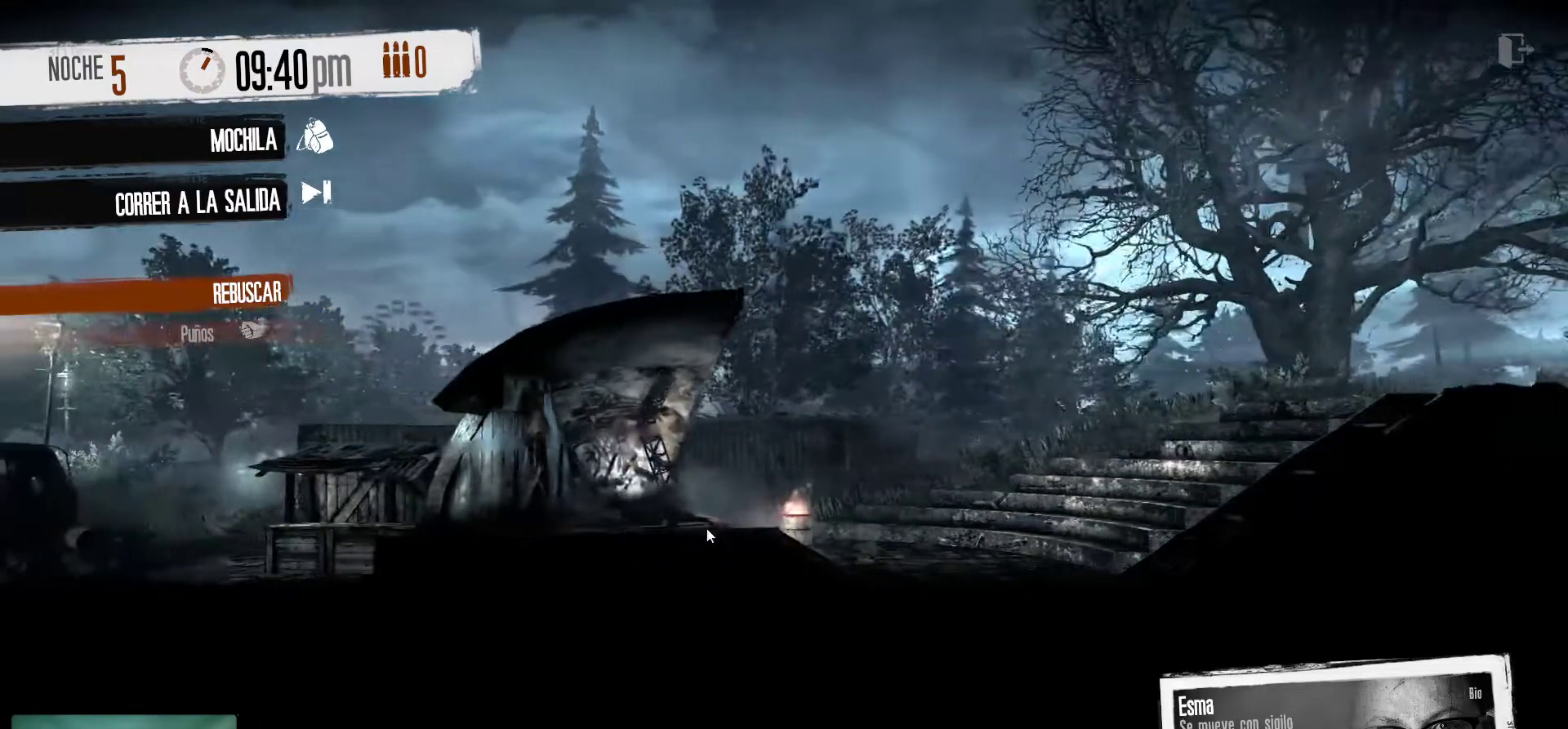
Gameplay with keyboard and mouse; each line is a JSON object with the keys and mouse buttons held at the frame after it. "events" lists presses ("down") and releases ("up") of "1", "2", "3", "4", "5", "a", "alt", "c", "caps_lock", "ctrl", "d", "e", "f", "g", "q", "r", "s", "shift", "space", "t", "tab", "v", "w", "x", "z", "mouse_left", "mouse_wheel" and "mouse_right" between this image and that frame as [ms after this image, input, new state], when the widget could be followed in between. "mouse_left", "mouse_wheel", "mouse_right" = the "left", "wheel", "right" buttons of the "mouse" list. No other keys are recorded. "wheel" means that the mouse wheel is clicked or scrolled. "mouse_move" is the direction in which the mouse moves at that frame (one of eight, or "still"), when it could be read.
{"keys": [], "mouse": [], "mouse_move": "up-left", "events": []}
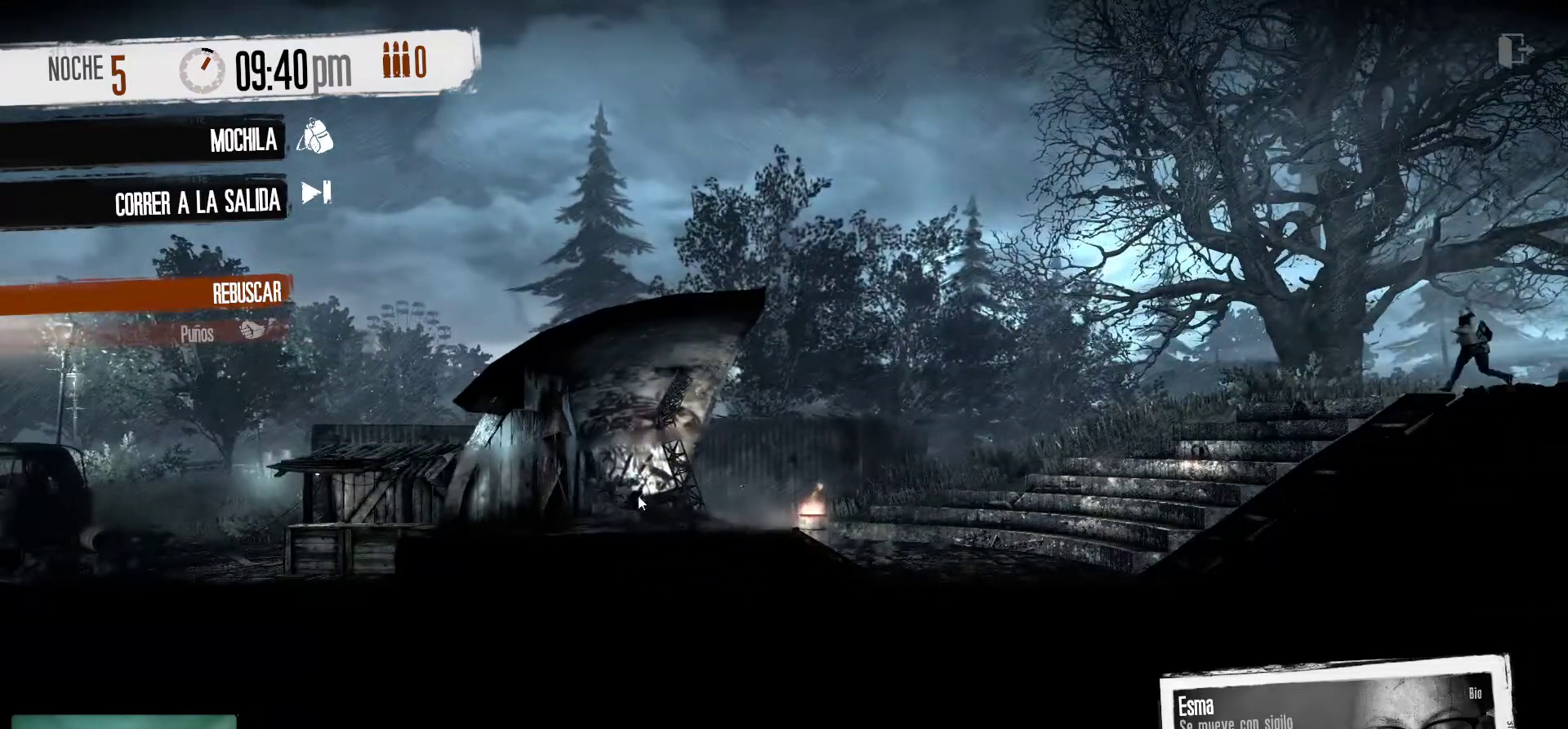
{"keys": [], "mouse": [], "mouse_move": "left", "events": [[133, "mouse_right", "down"], [266, "mouse_right", "up"]]}
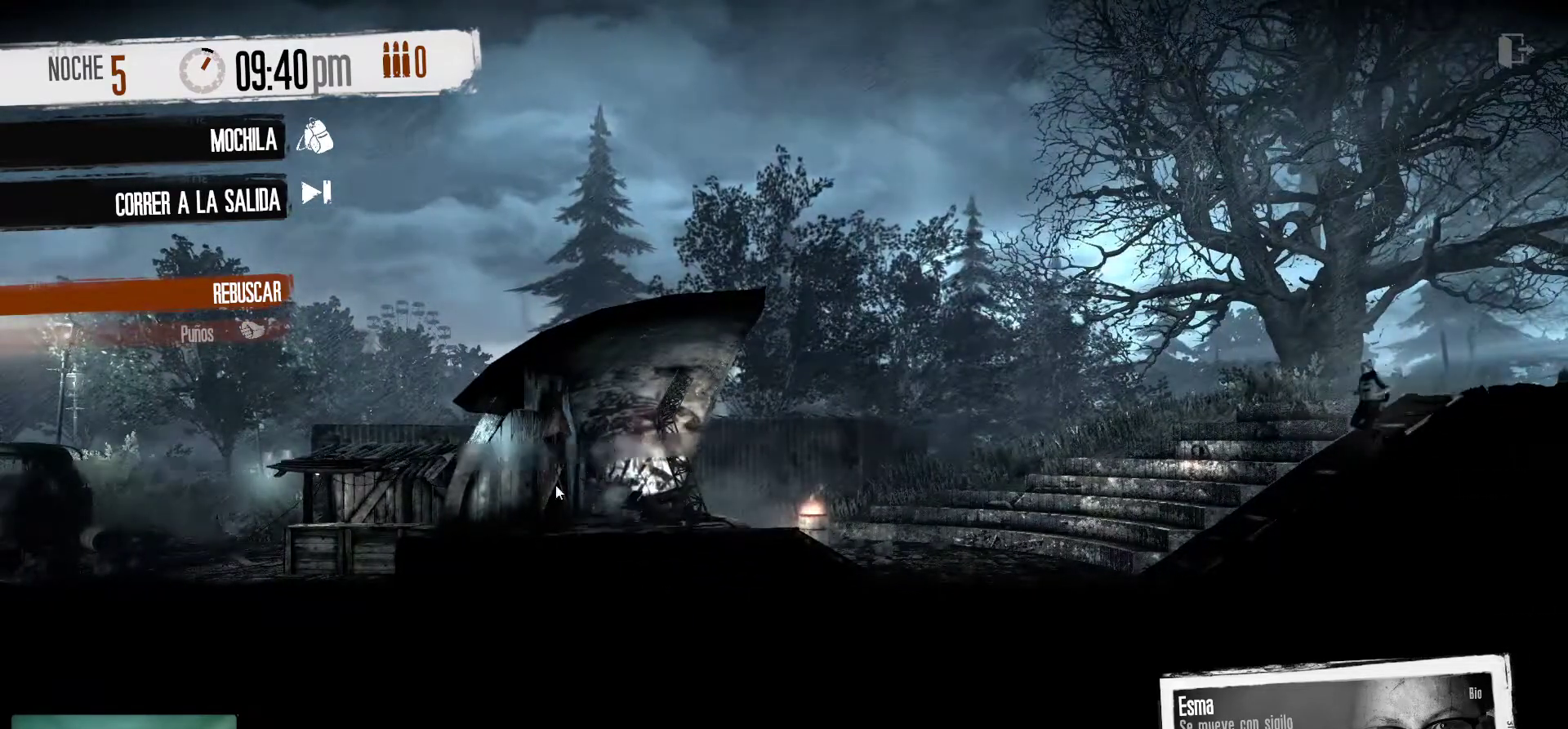
{"keys": [], "mouse": [], "mouse_move": "right", "events": []}
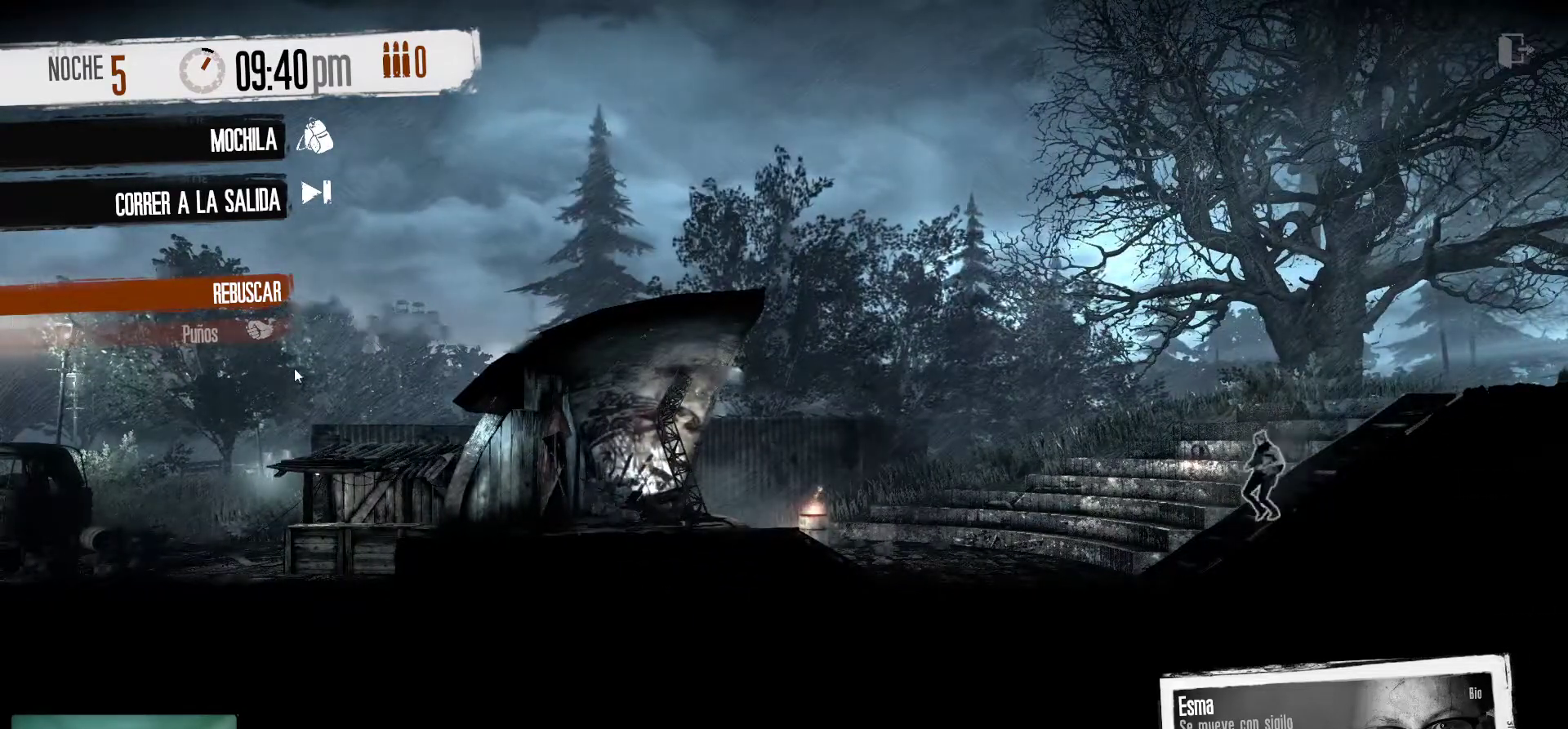
{"keys": [], "mouse": [], "mouse_move": "down-right", "events": []}
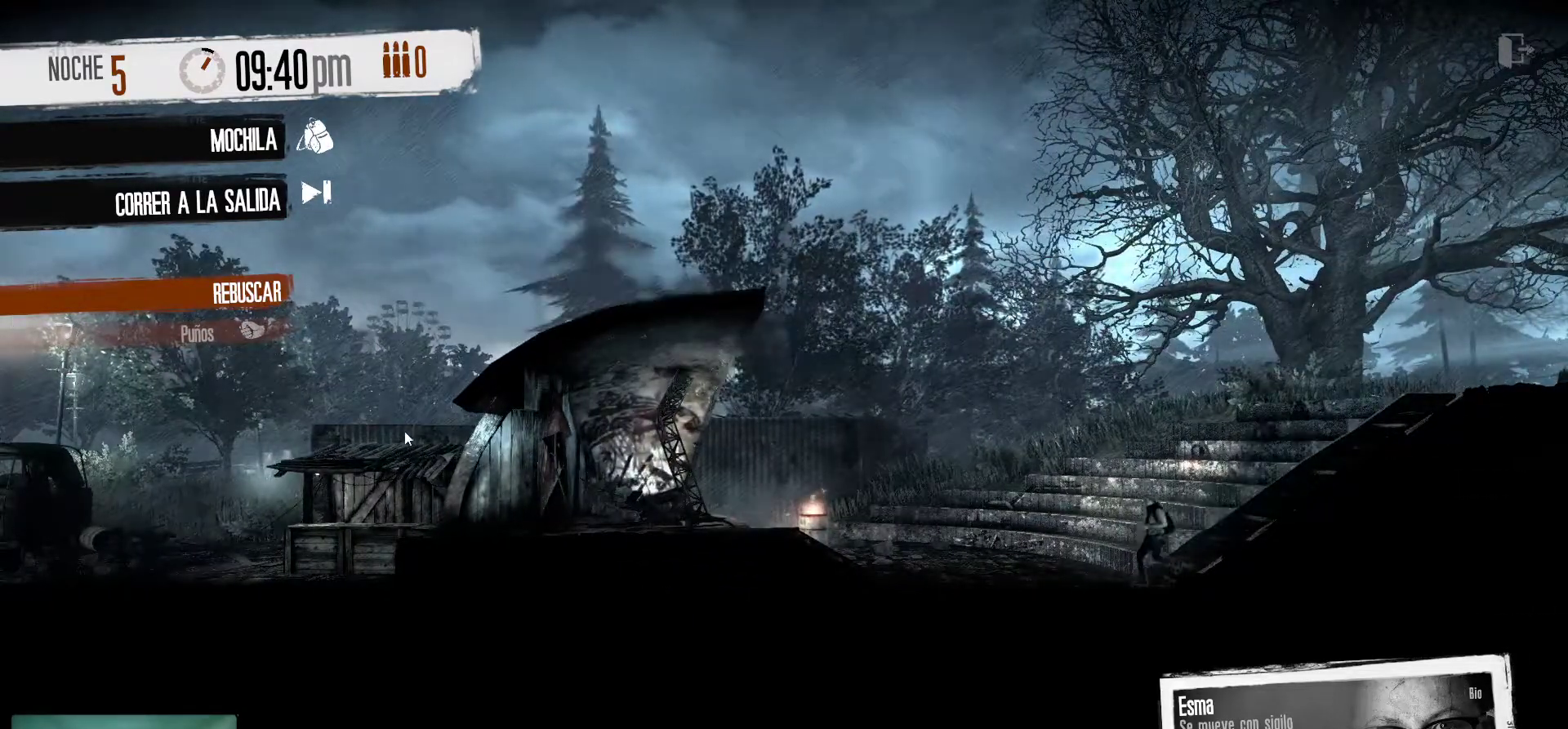
{"keys": [], "mouse": [], "mouse_move": "right", "events": []}
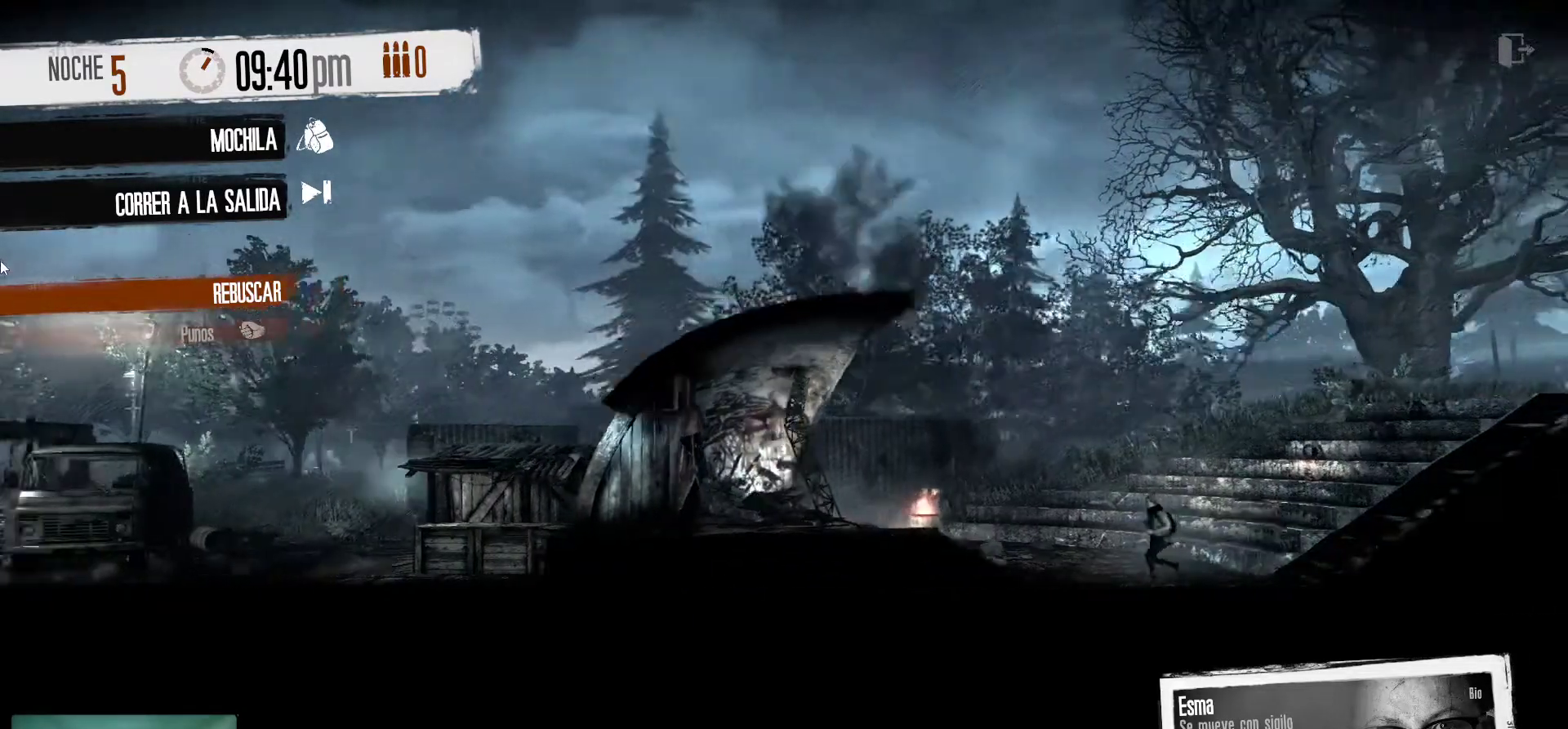
{"keys": [], "mouse": [], "mouse_move": "right", "events": []}
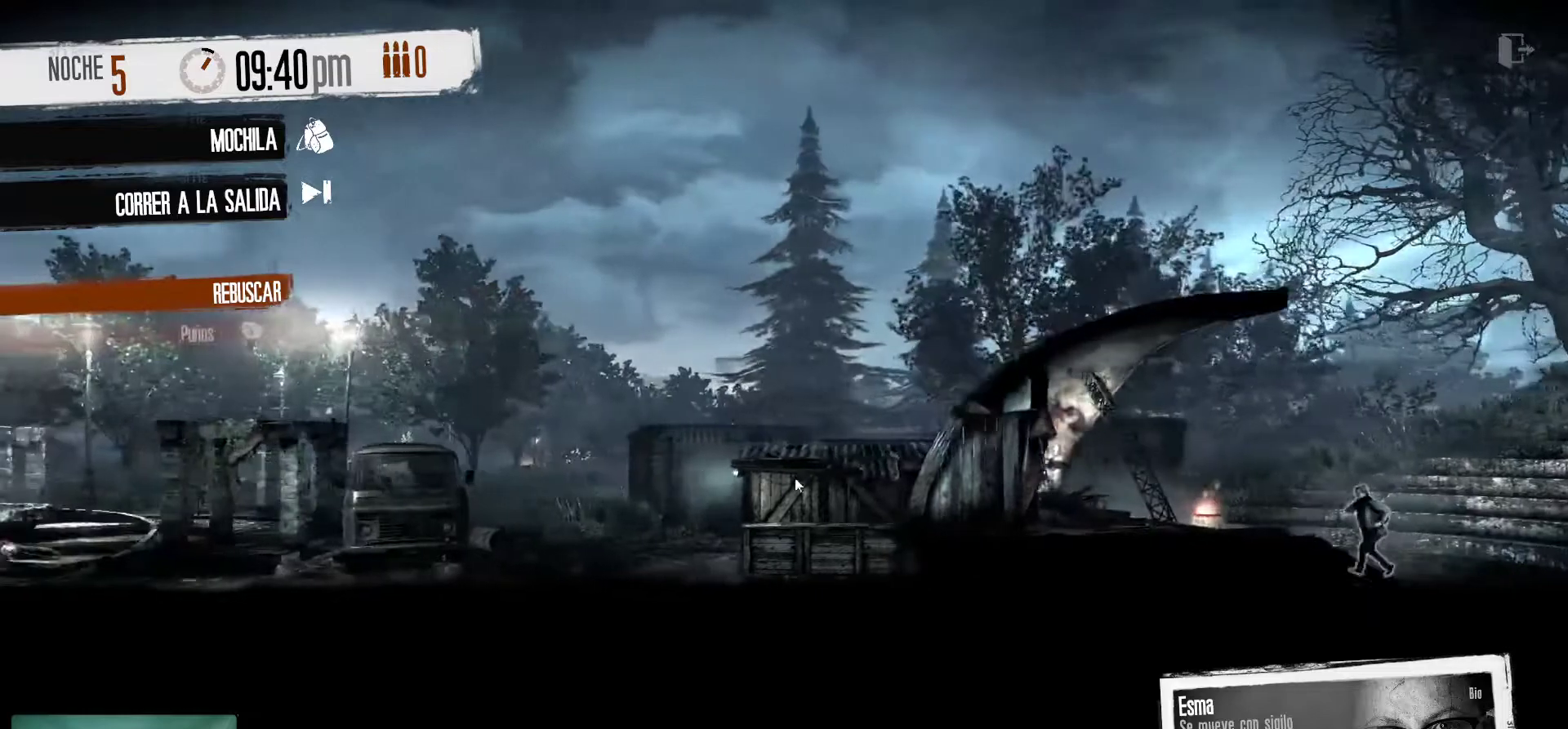
{"keys": [], "mouse": [], "mouse_move": "left", "events": []}
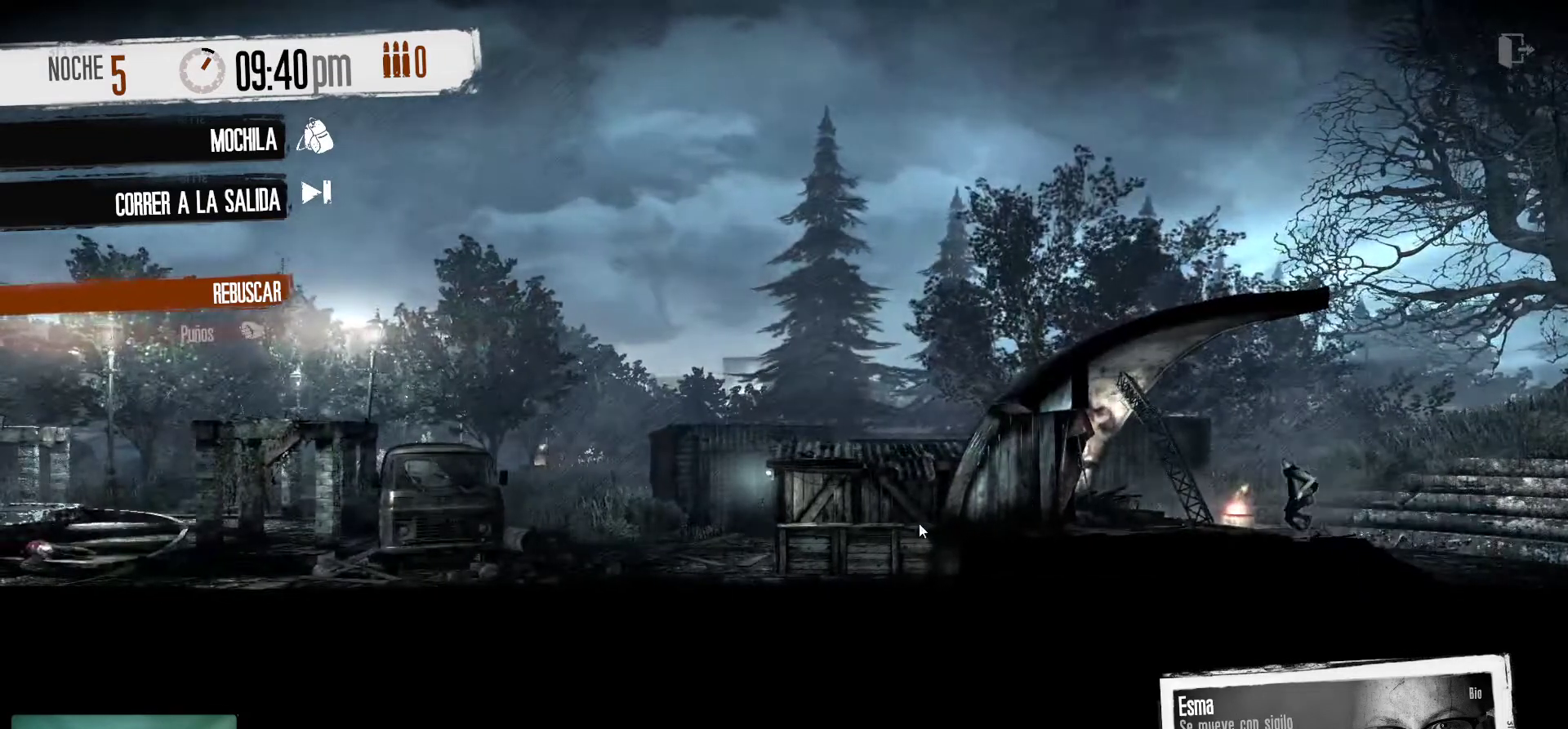
{"keys": [], "mouse": [], "mouse_move": "still", "events": []}
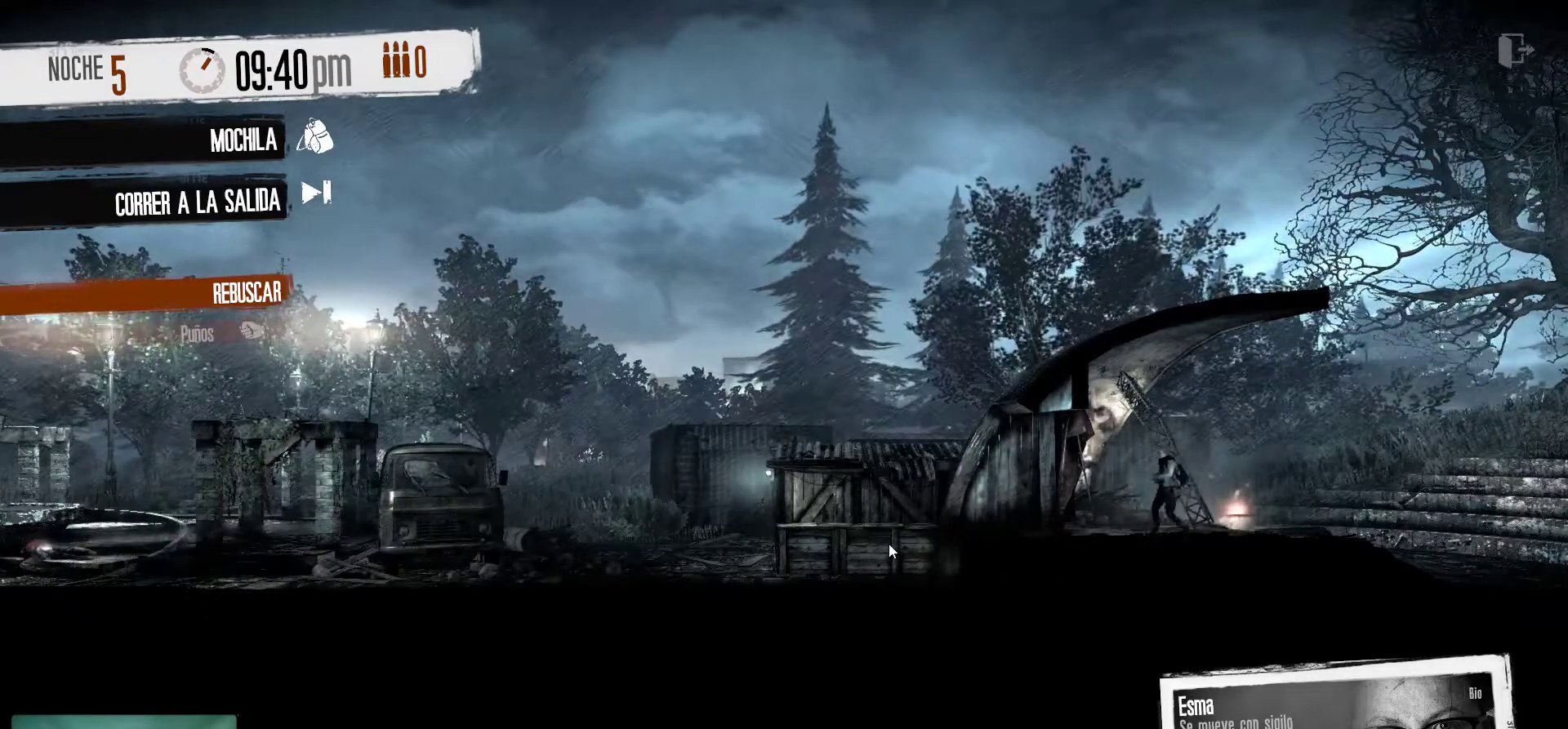
{"keys": [], "mouse": [], "mouse_move": "still", "events": []}
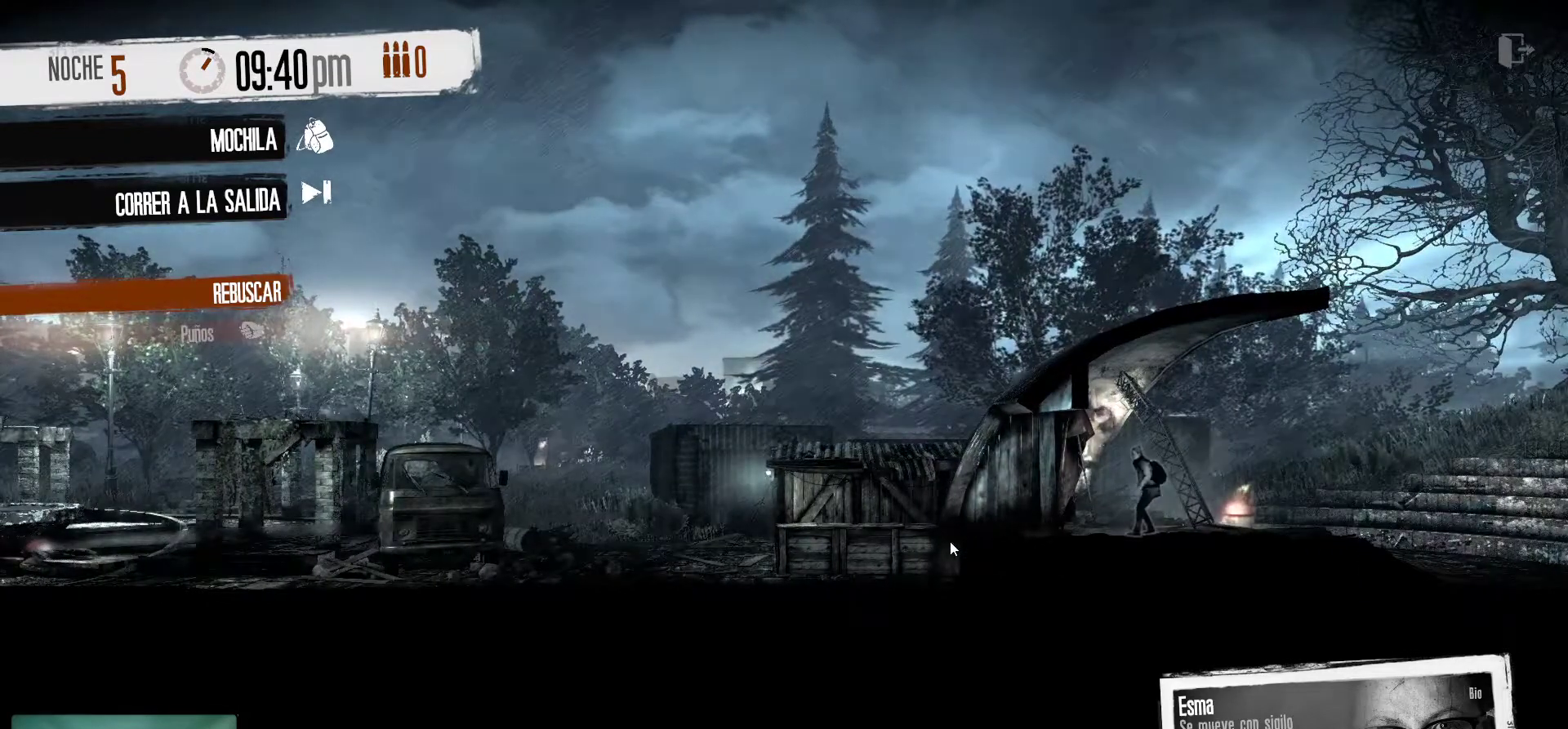
{"keys": [], "mouse": [], "mouse_move": "left", "events": []}
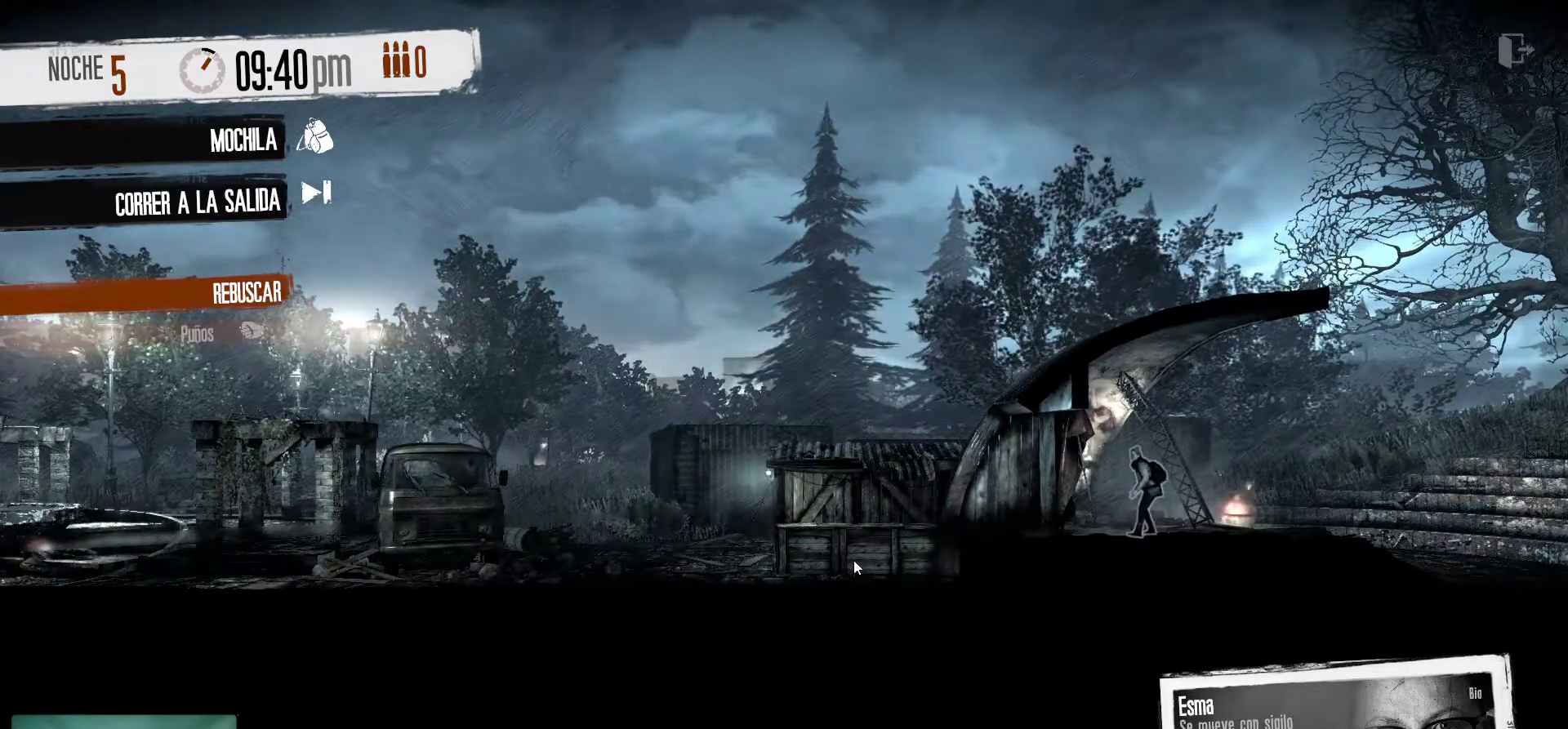
{"keys": [], "mouse": [], "mouse_move": "up-left", "events": [[83, "mouse_right", "down"], [233, "mouse_right", "up"]]}
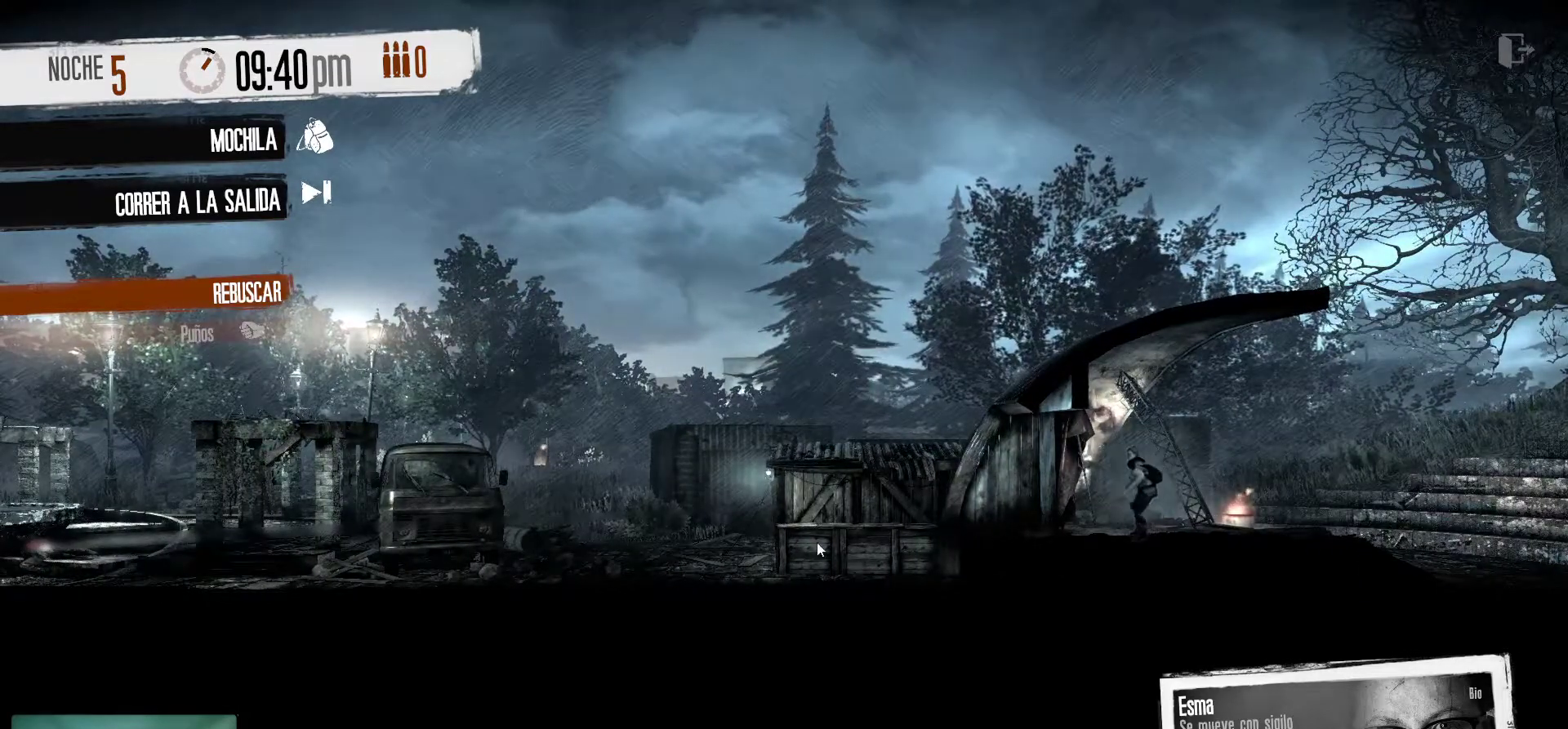
{"keys": [], "mouse": [], "mouse_move": "still", "events": []}
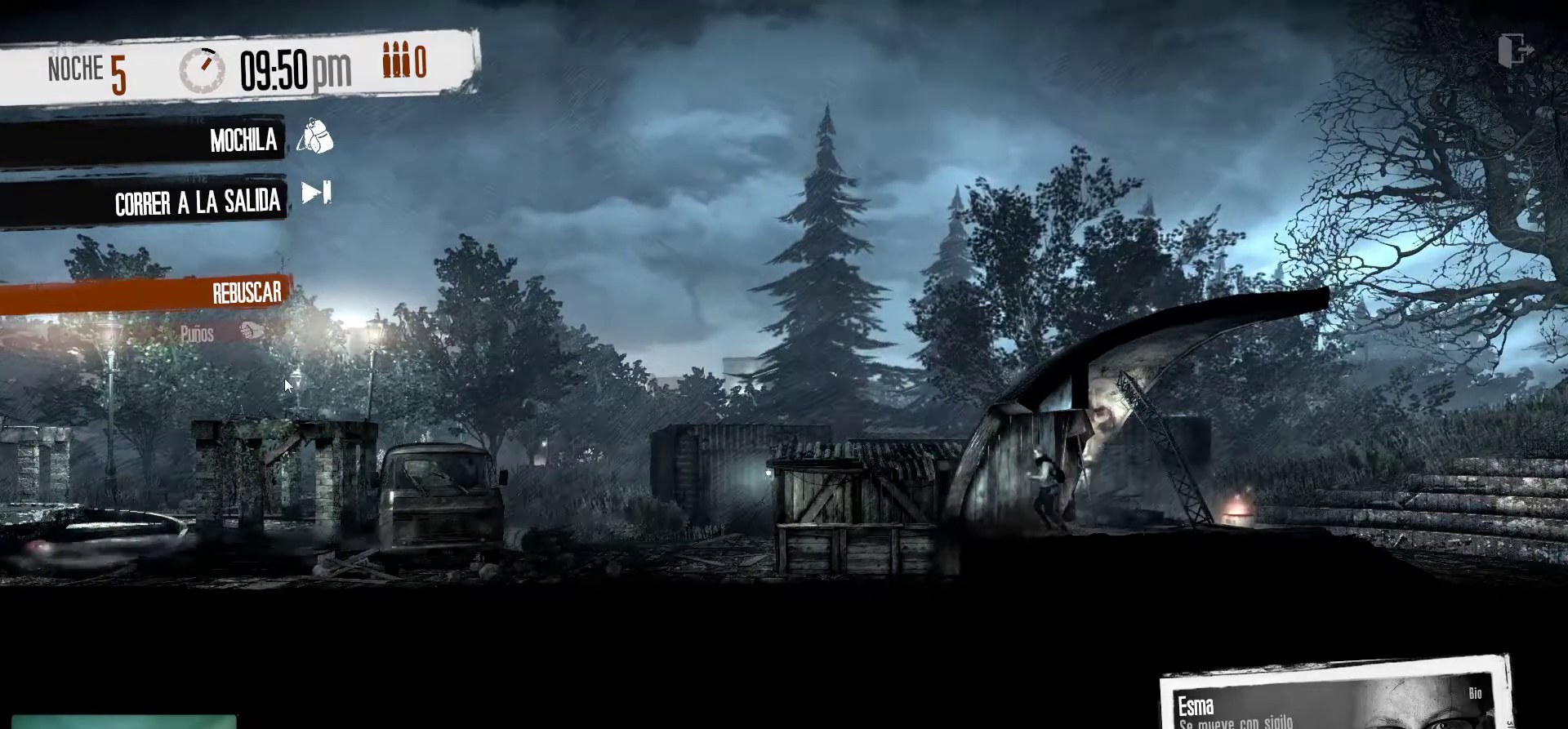
{"keys": [], "mouse": [], "mouse_move": "down-left", "events": []}
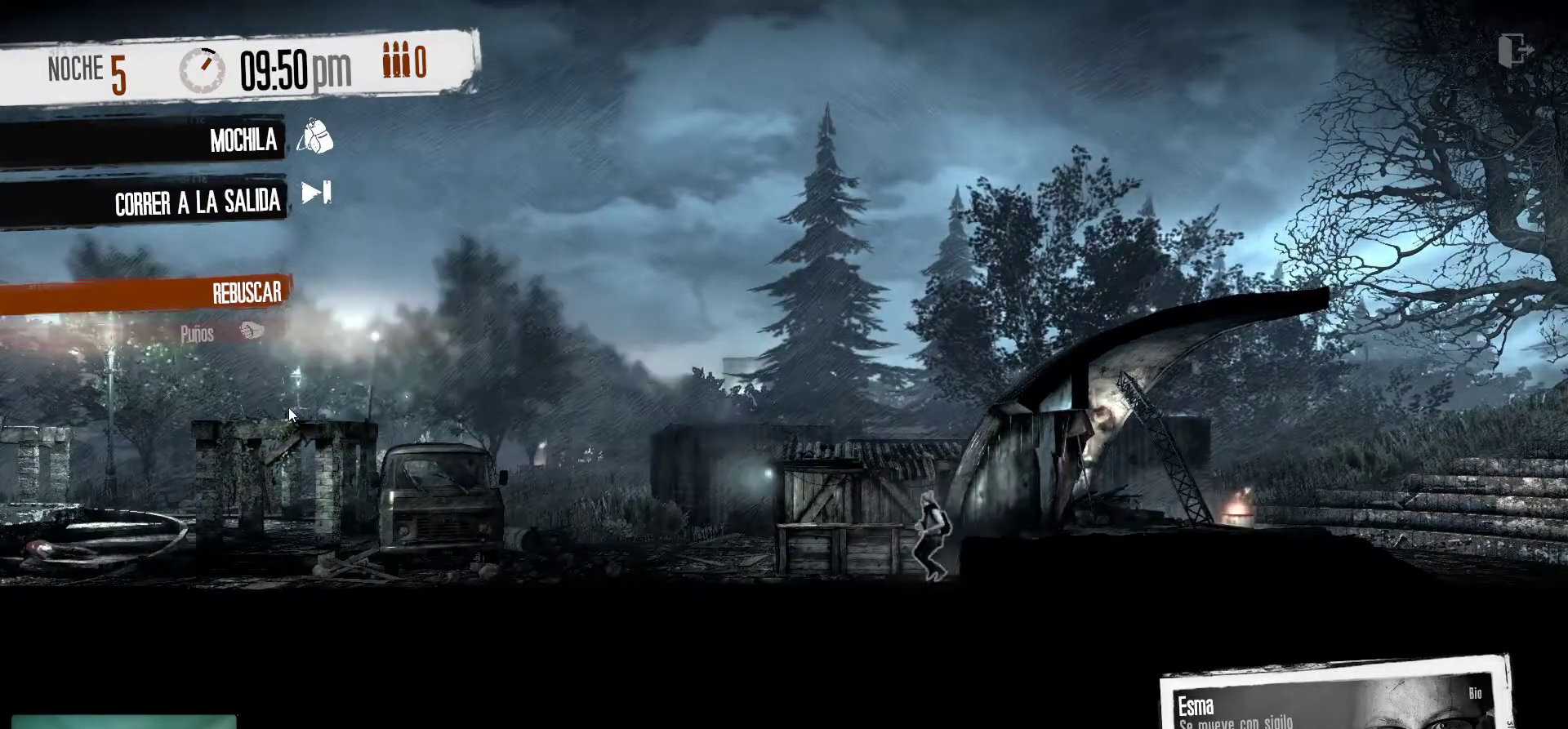
{"keys": [], "mouse": [], "mouse_move": "down-right", "events": []}
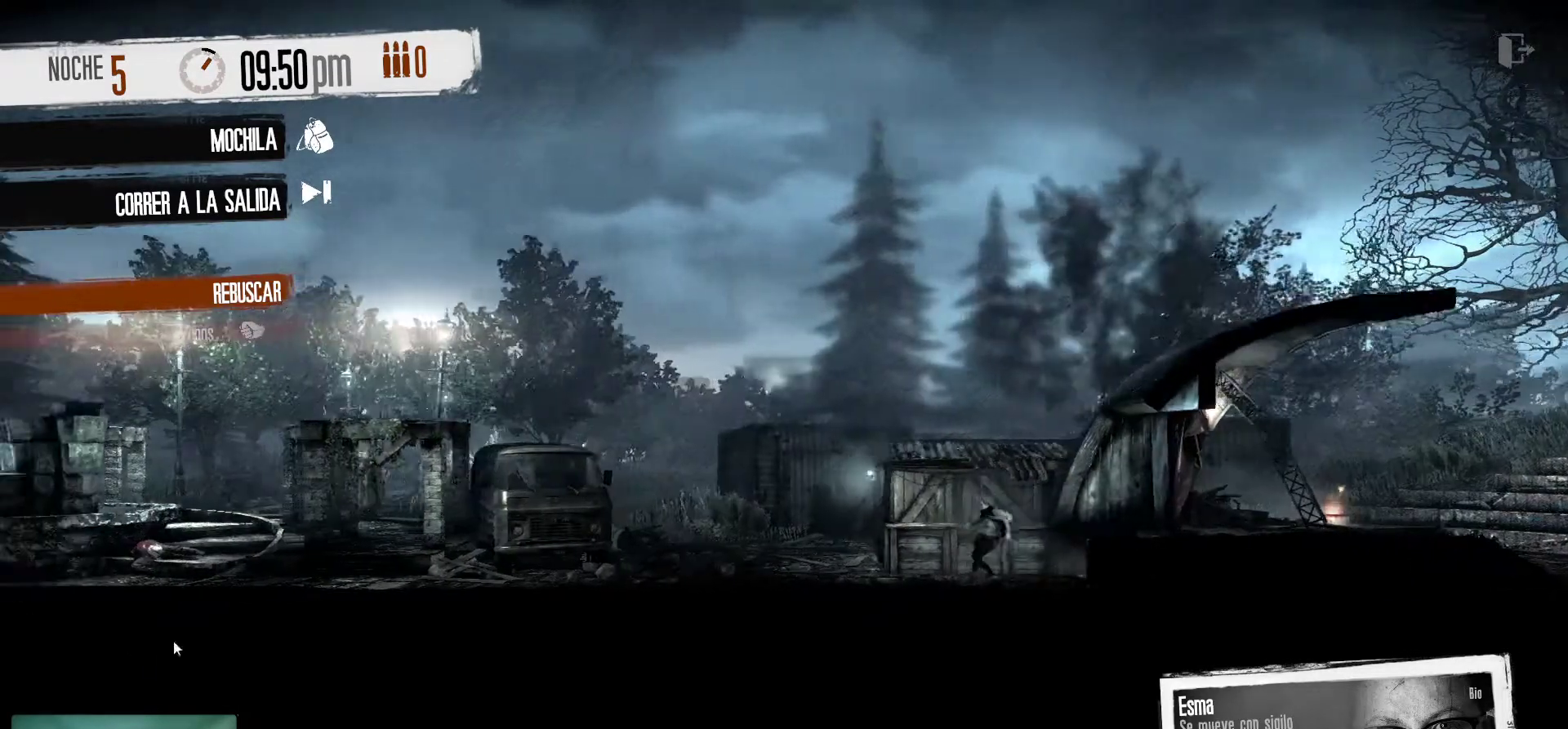
{"keys": [], "mouse": [], "mouse_move": "up-right", "events": []}
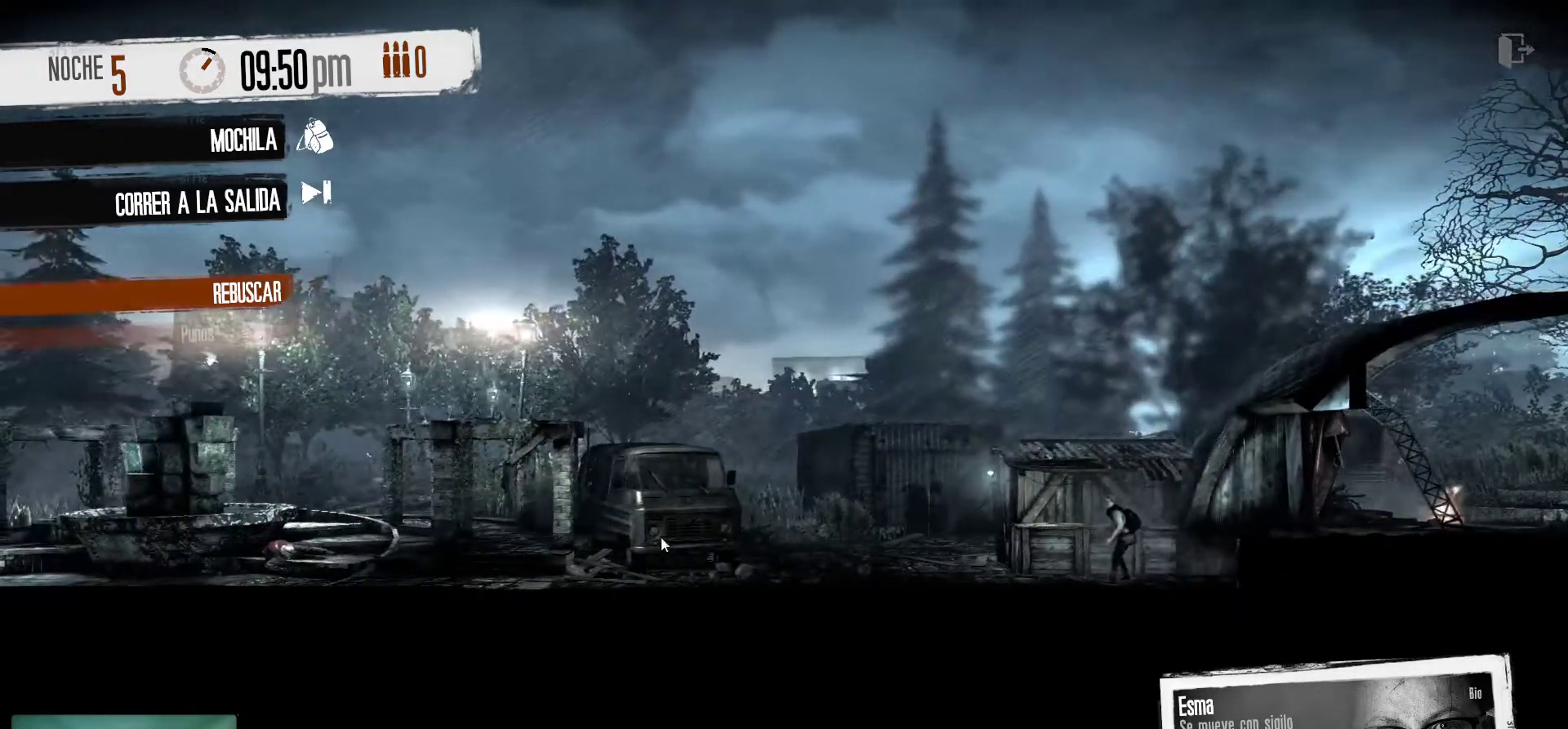
{"keys": [], "mouse": [], "mouse_move": "still", "events": []}
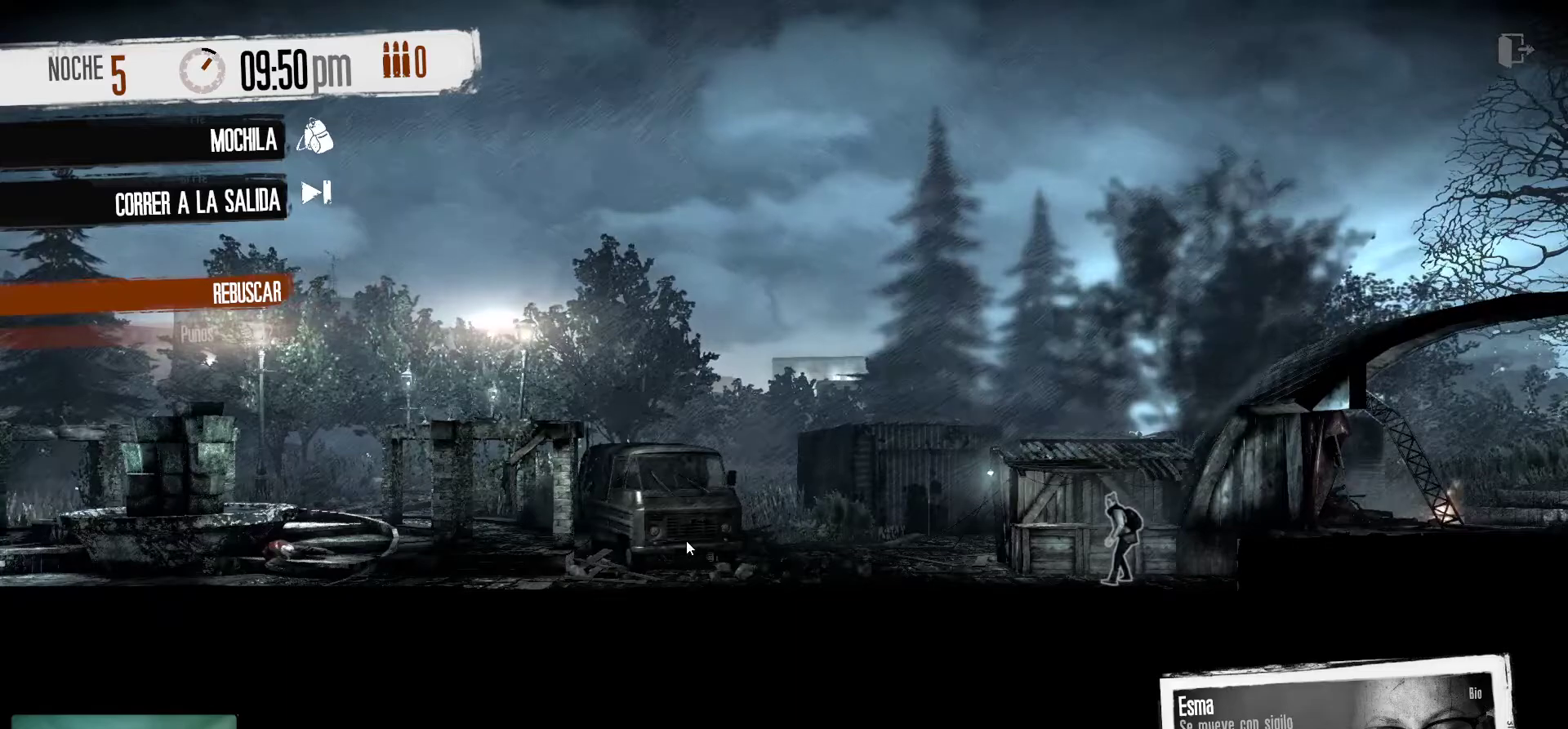
{"keys": [], "mouse": [], "mouse_move": "still", "events": [[266, "mouse_right", "down"], [416, "mouse_right", "up"]]}
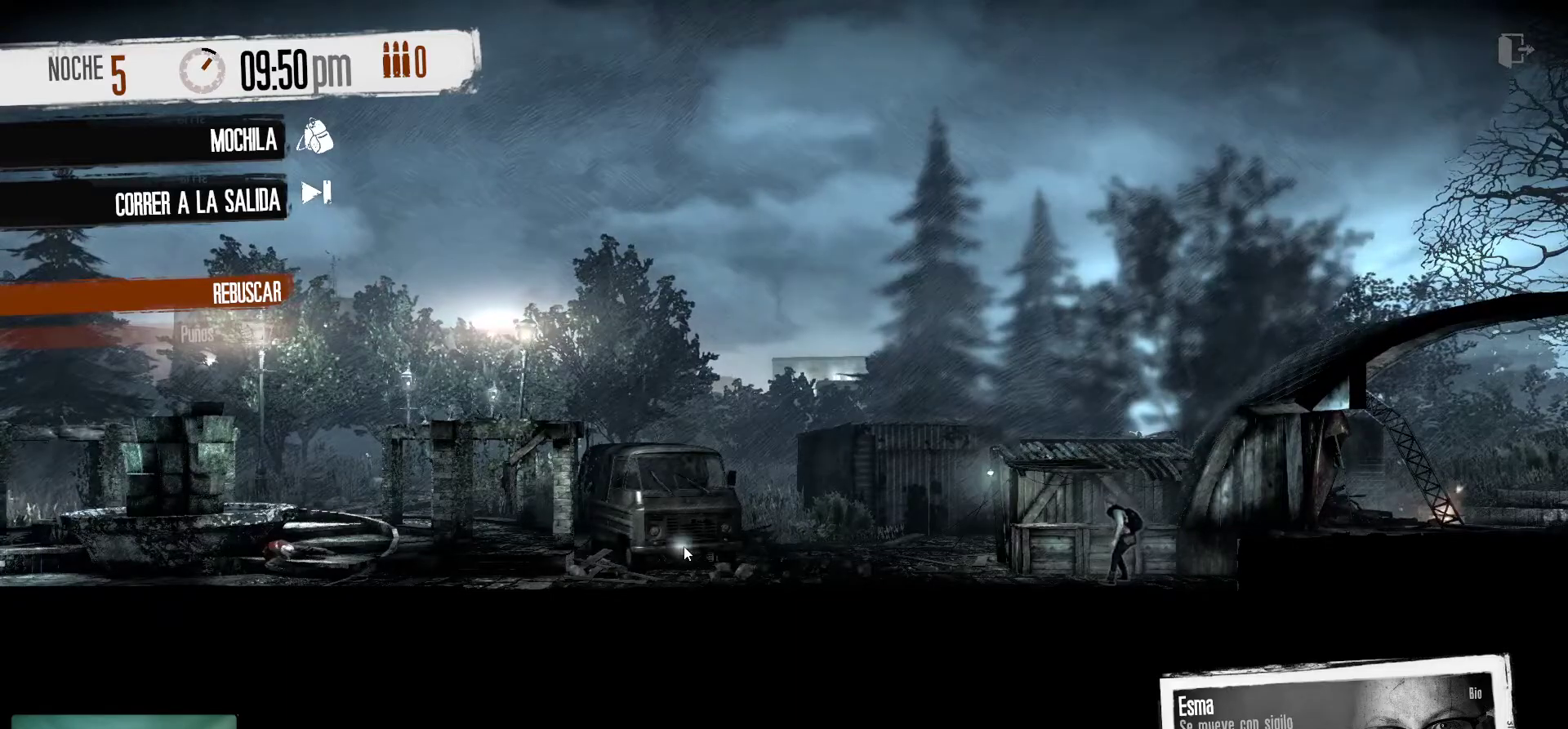
{"keys": [], "mouse": [], "mouse_move": "right", "events": []}
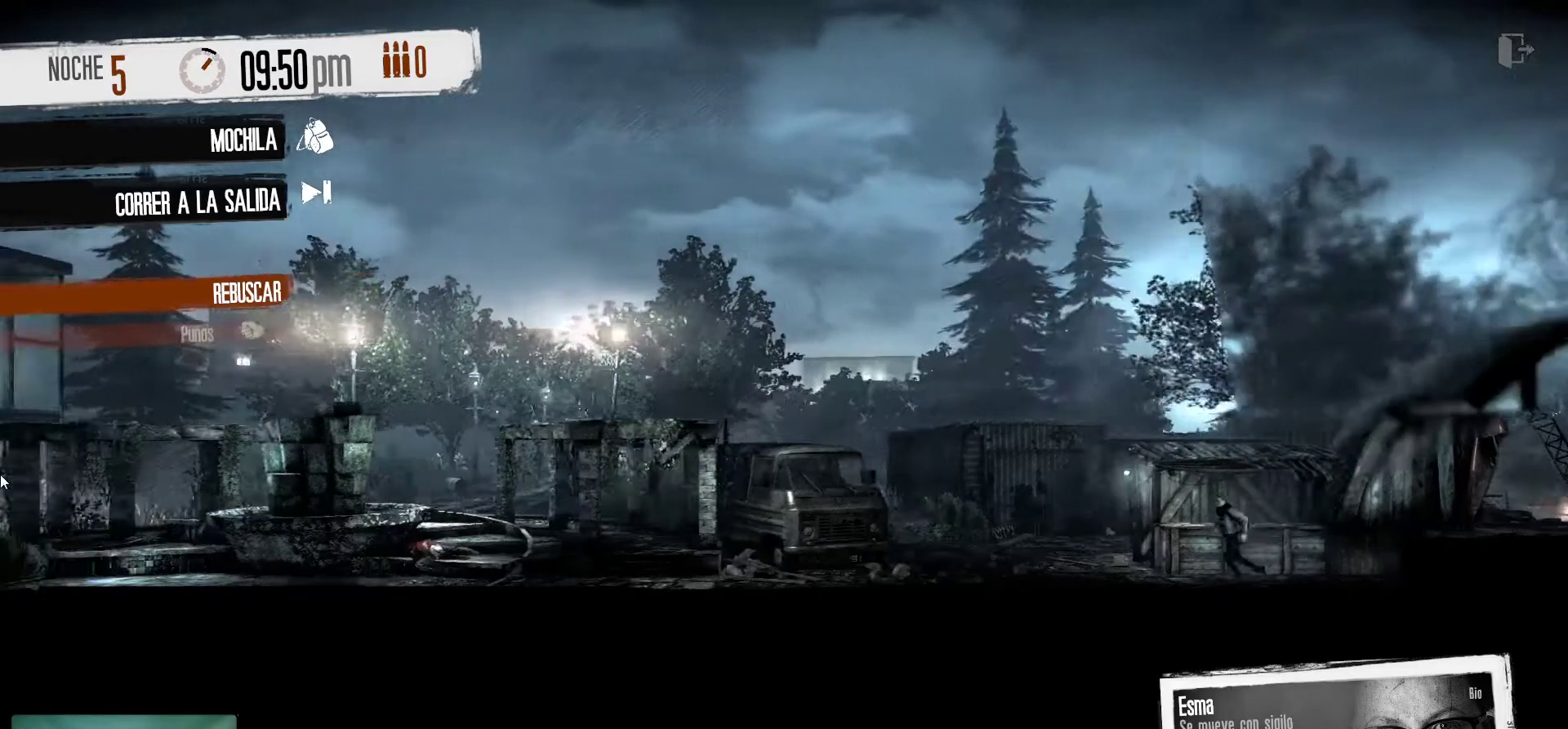
{"keys": [], "mouse": [], "mouse_move": "right", "events": []}
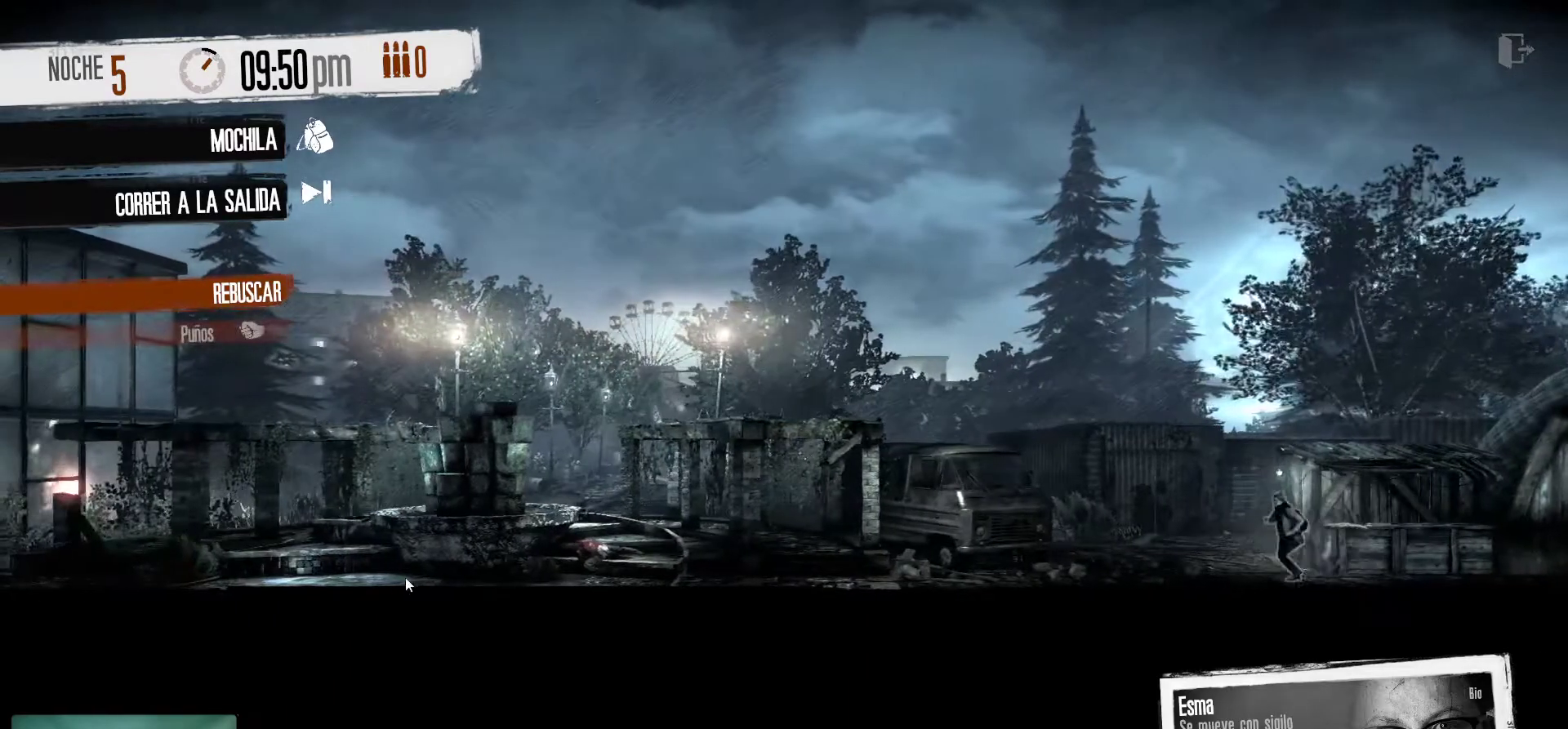
{"keys": [], "mouse": ["right"], "mouse_move": "still", "events": [[466, "mouse_right", "down"]]}
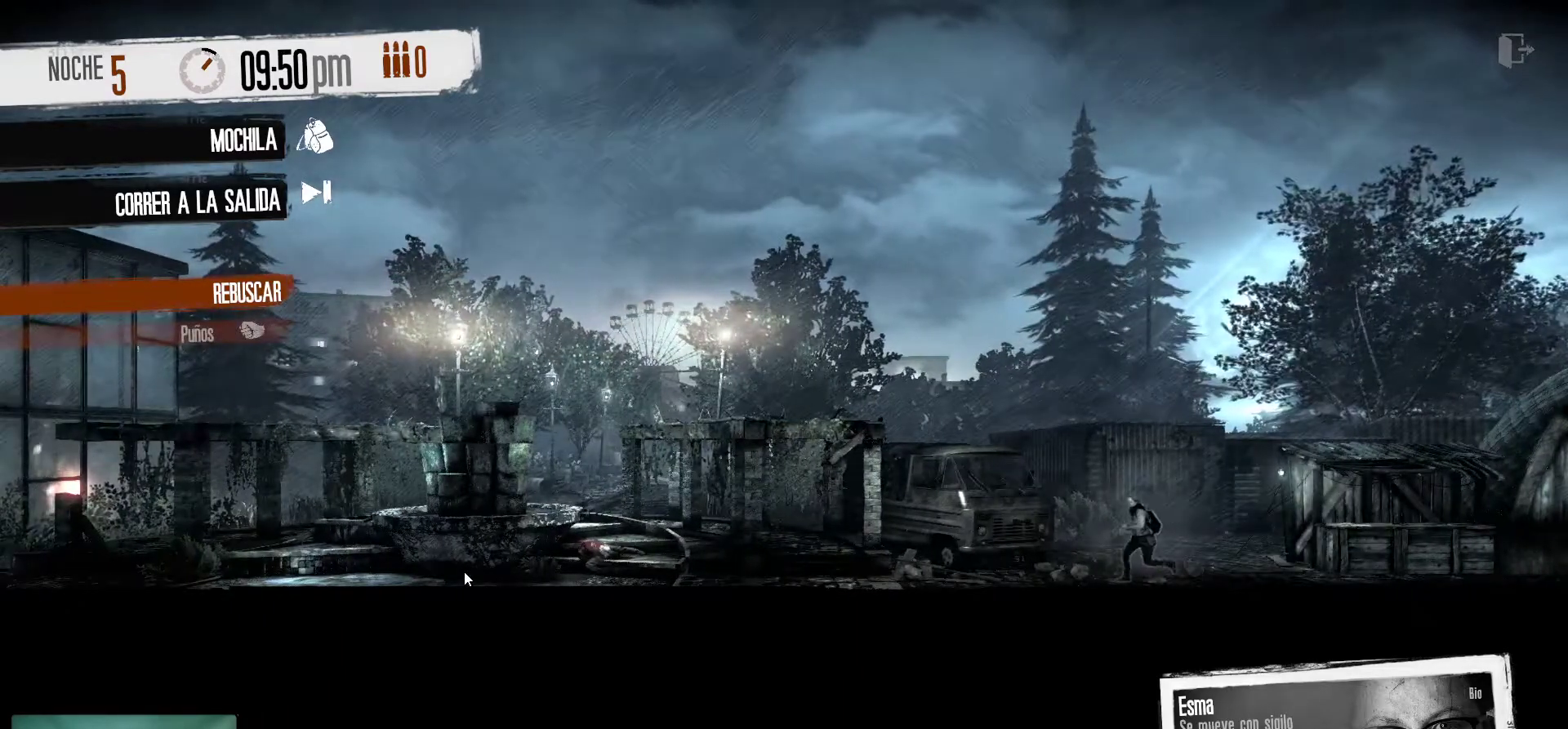
{"keys": [], "mouse": [], "mouse_move": "left", "events": [[100, "mouse_right", "up"]]}
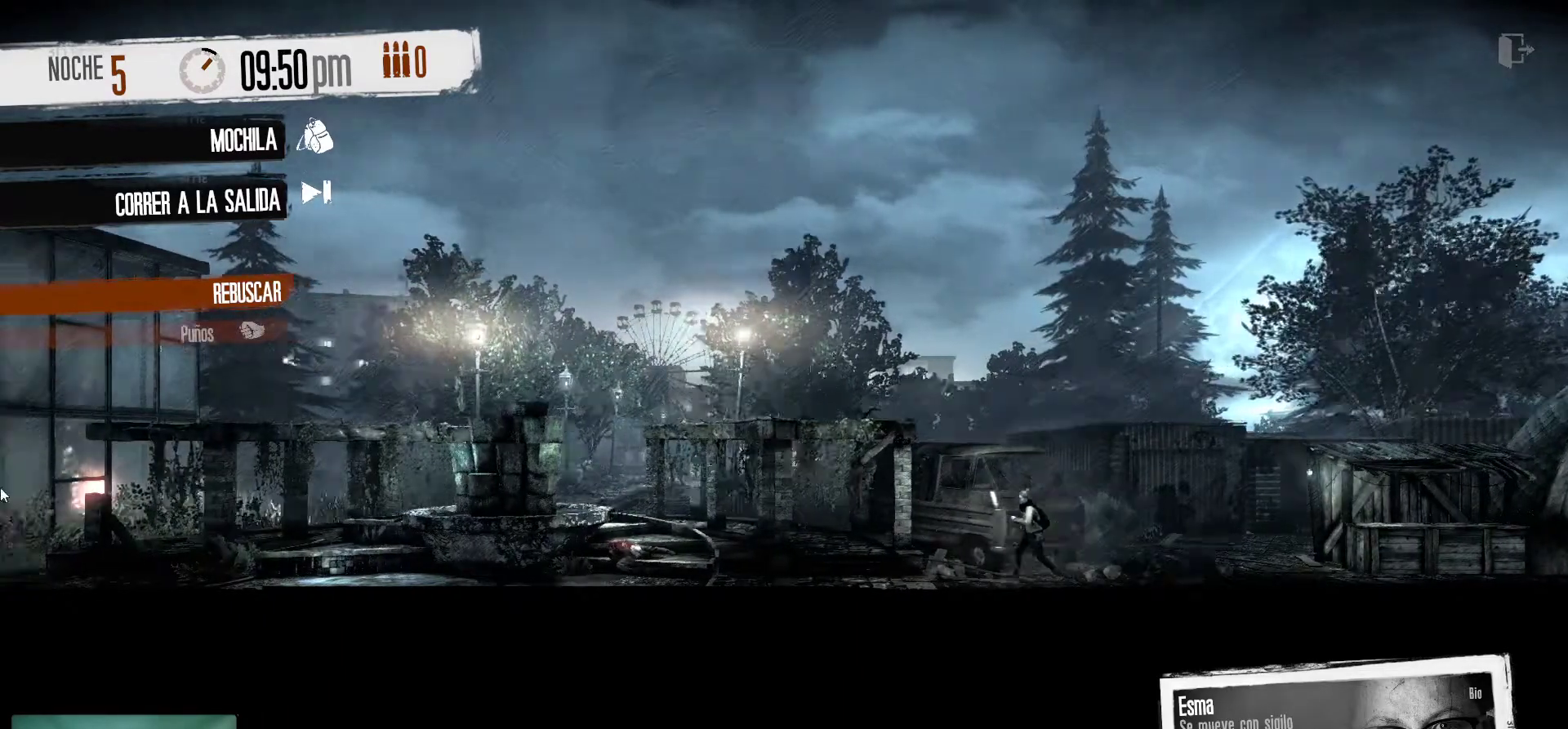
{"keys": [], "mouse": [], "mouse_move": "right", "events": []}
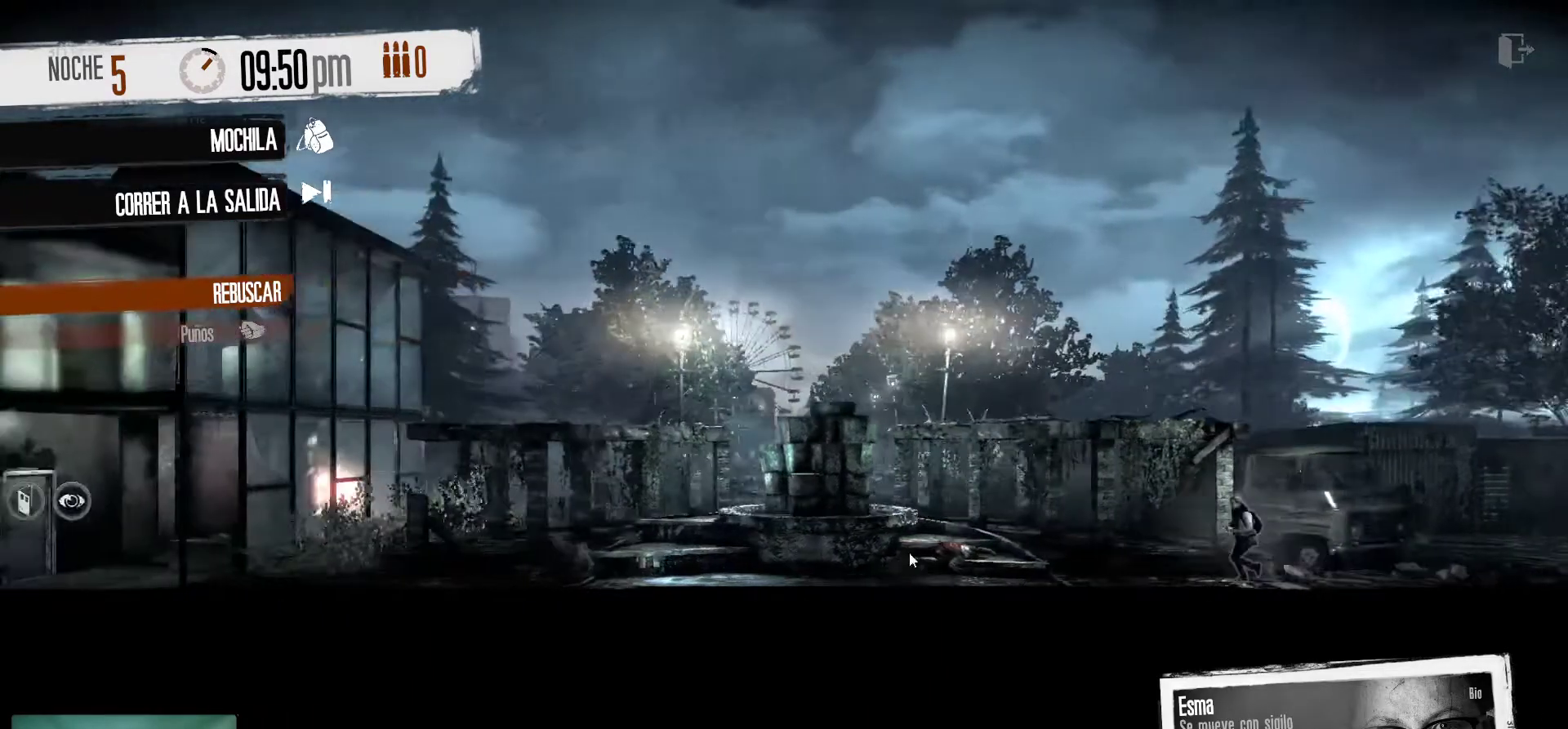
{"keys": [], "mouse": [], "mouse_move": "left", "events": []}
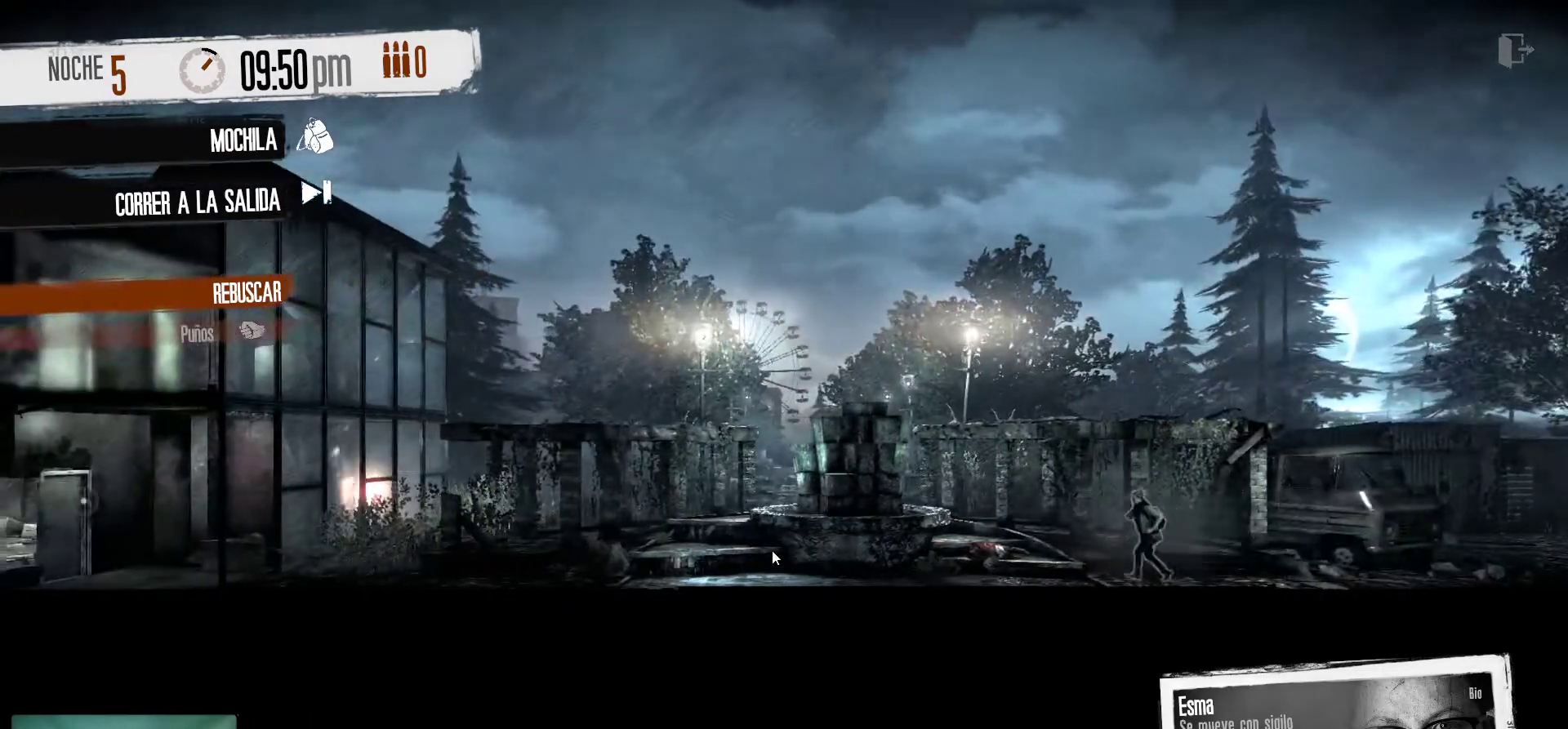
{"keys": [], "mouse": [], "mouse_move": "left", "events": []}
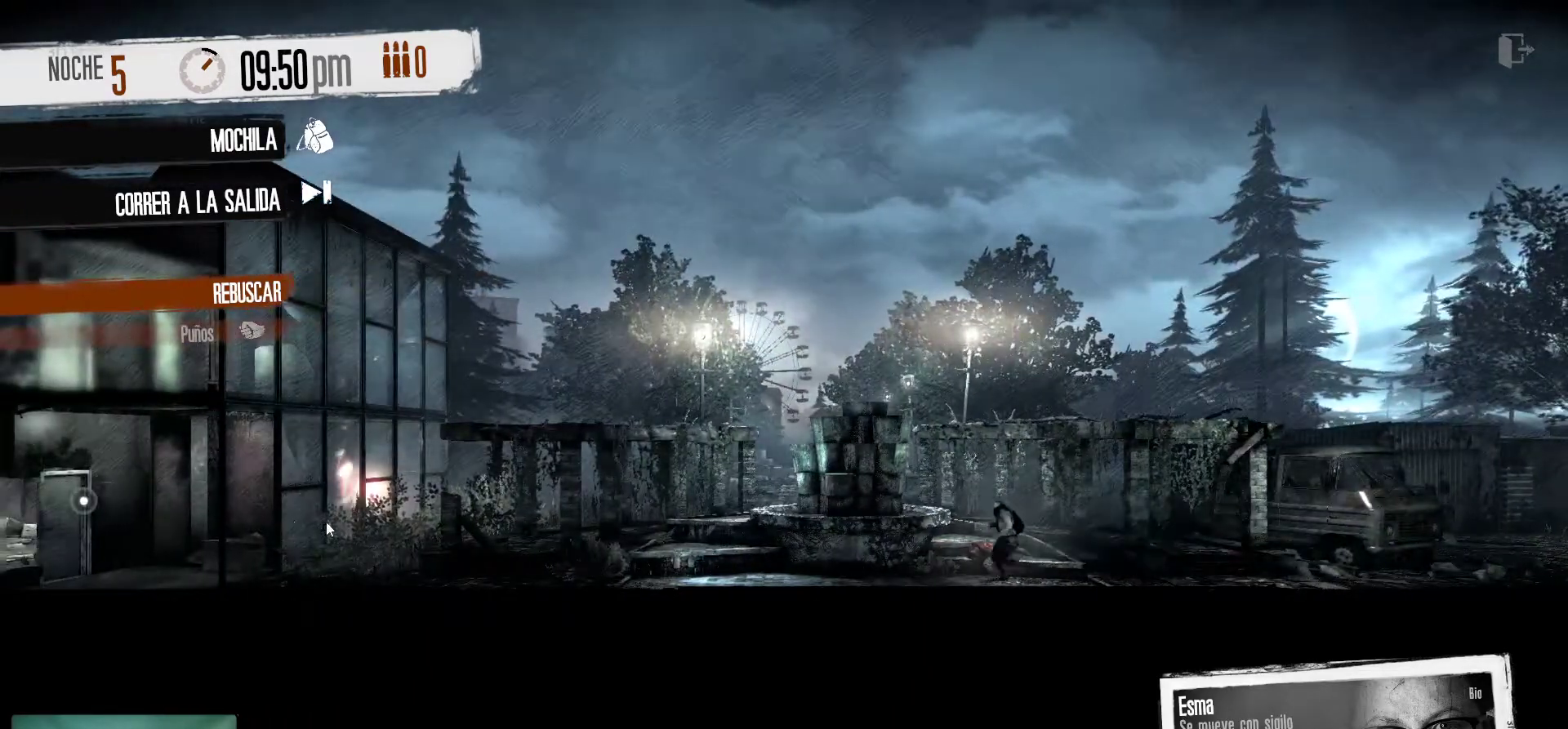
{"keys": [], "mouse": [], "mouse_move": "left", "events": []}
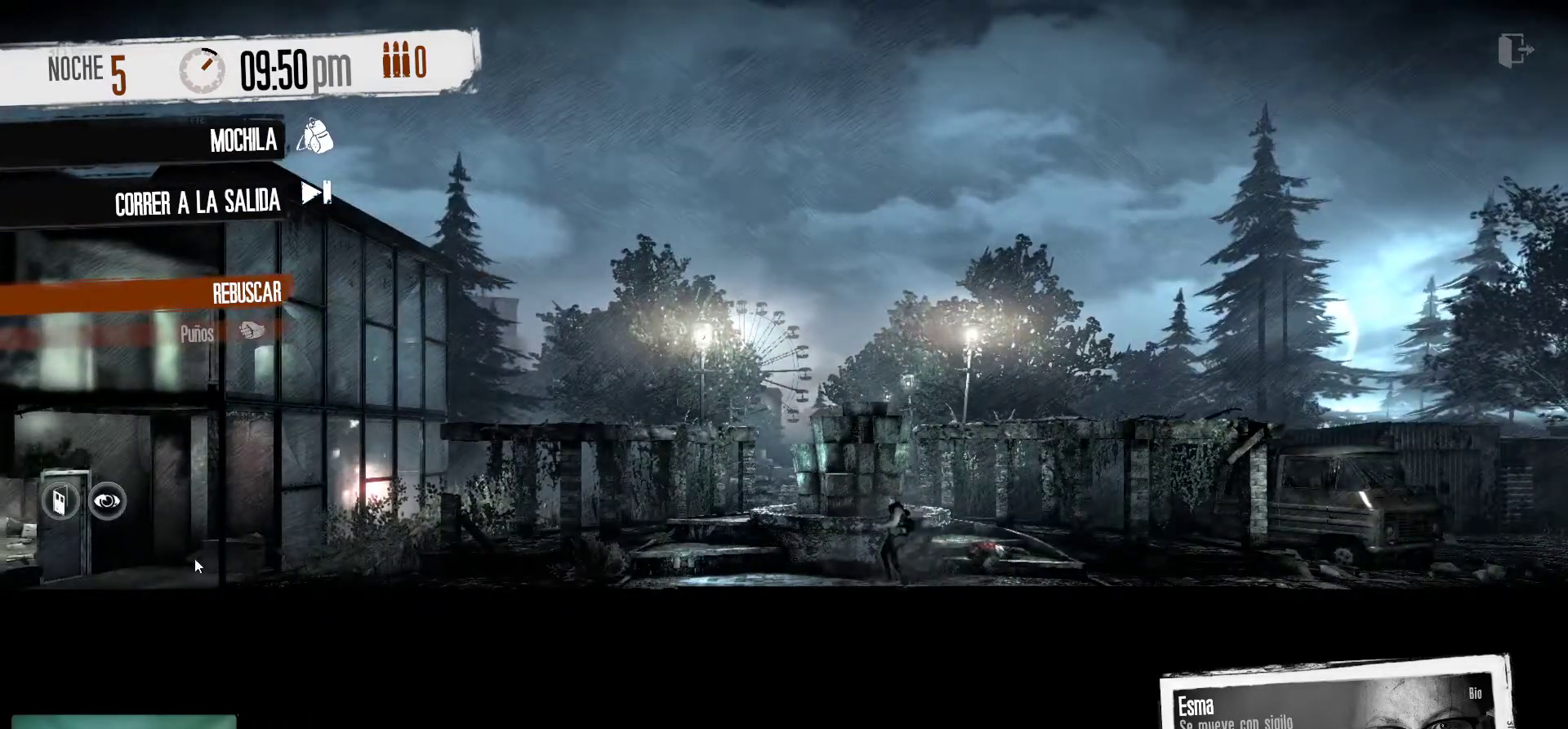
{"keys": [], "mouse": [], "mouse_move": "still", "events": []}
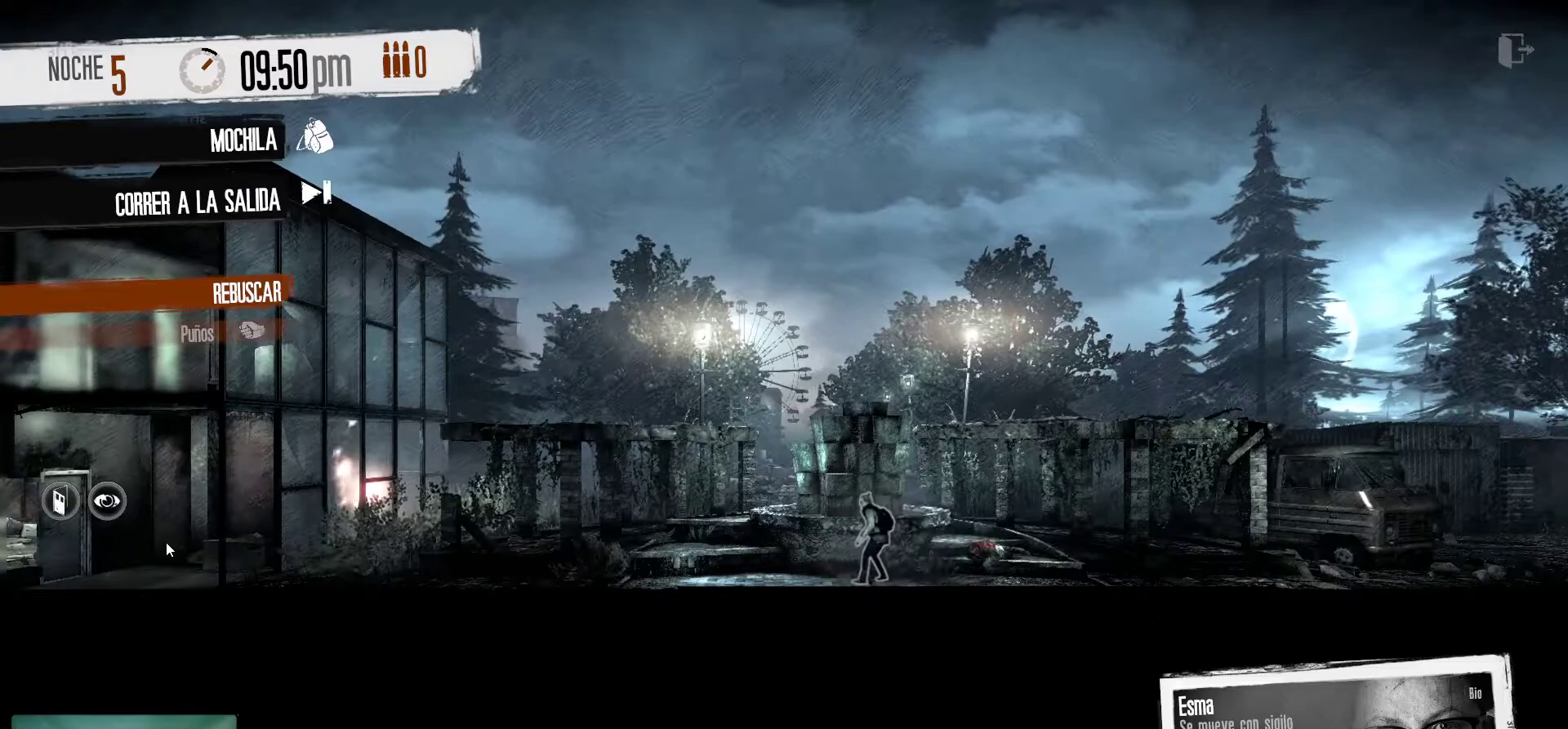
{"keys": [], "mouse": [], "mouse_move": "still", "events": [[283, "mouse_right", "down"], [433, "mouse_right", "up"]]}
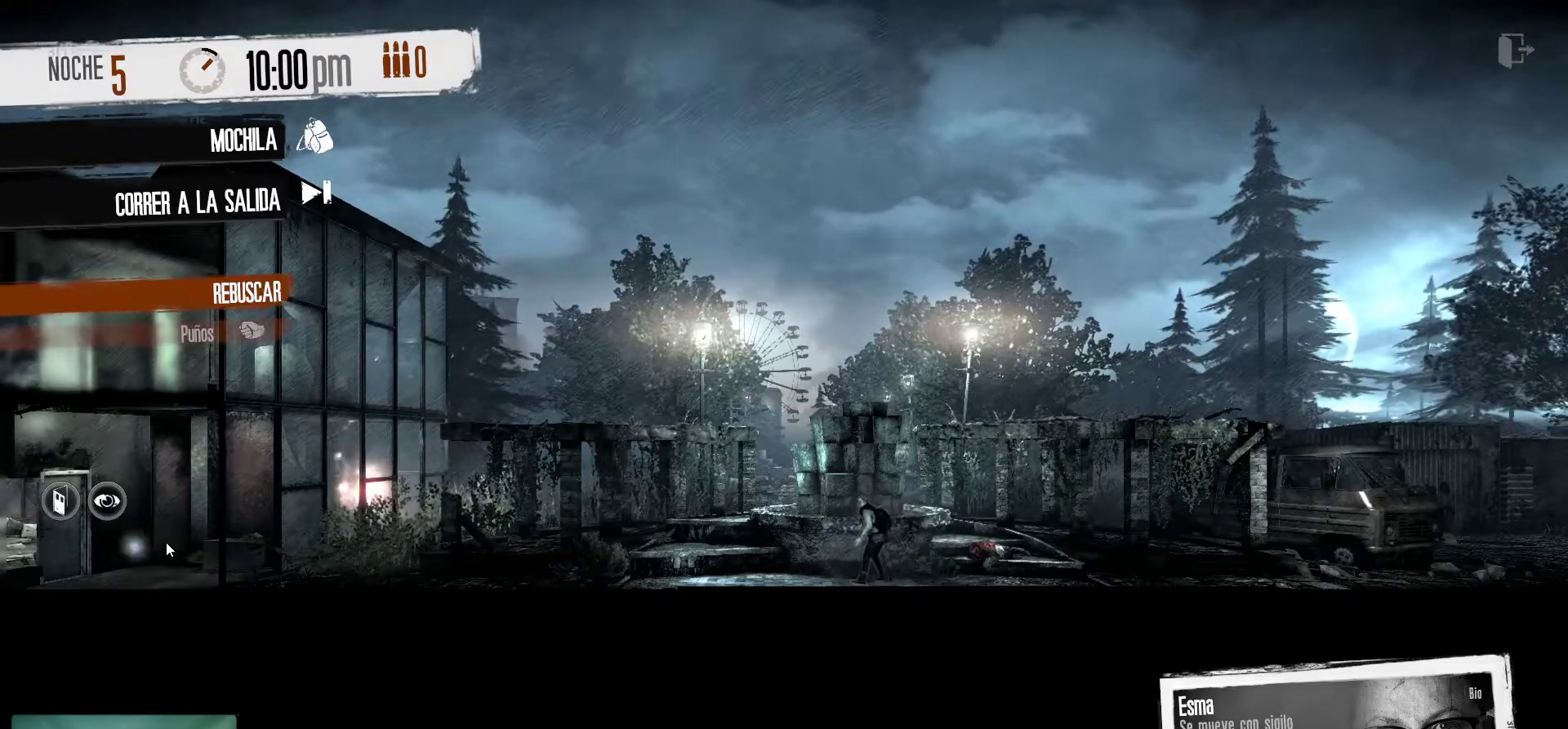
{"keys": [], "mouse": [], "mouse_move": "still", "events": []}
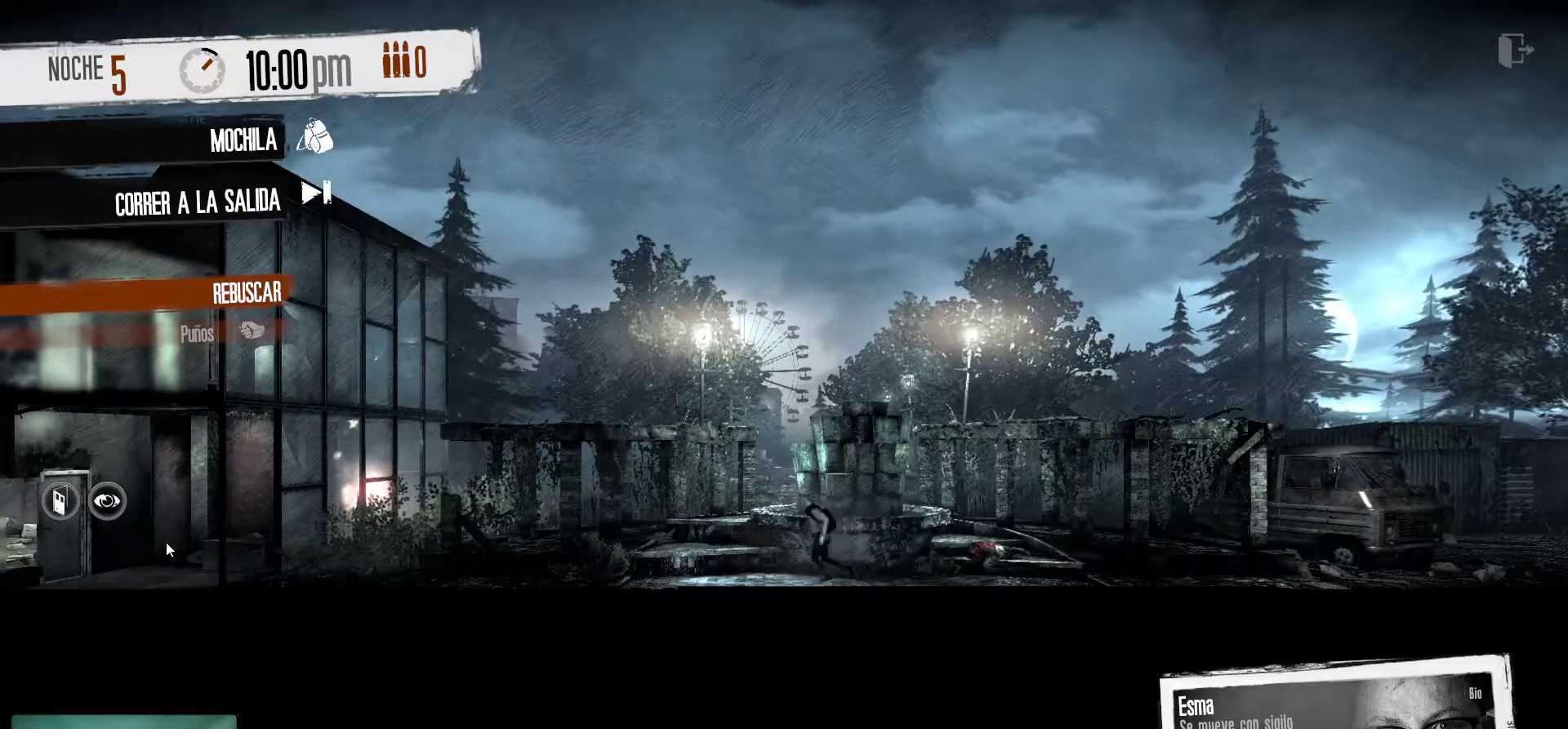
{"keys": [], "mouse": [], "mouse_move": "still", "events": []}
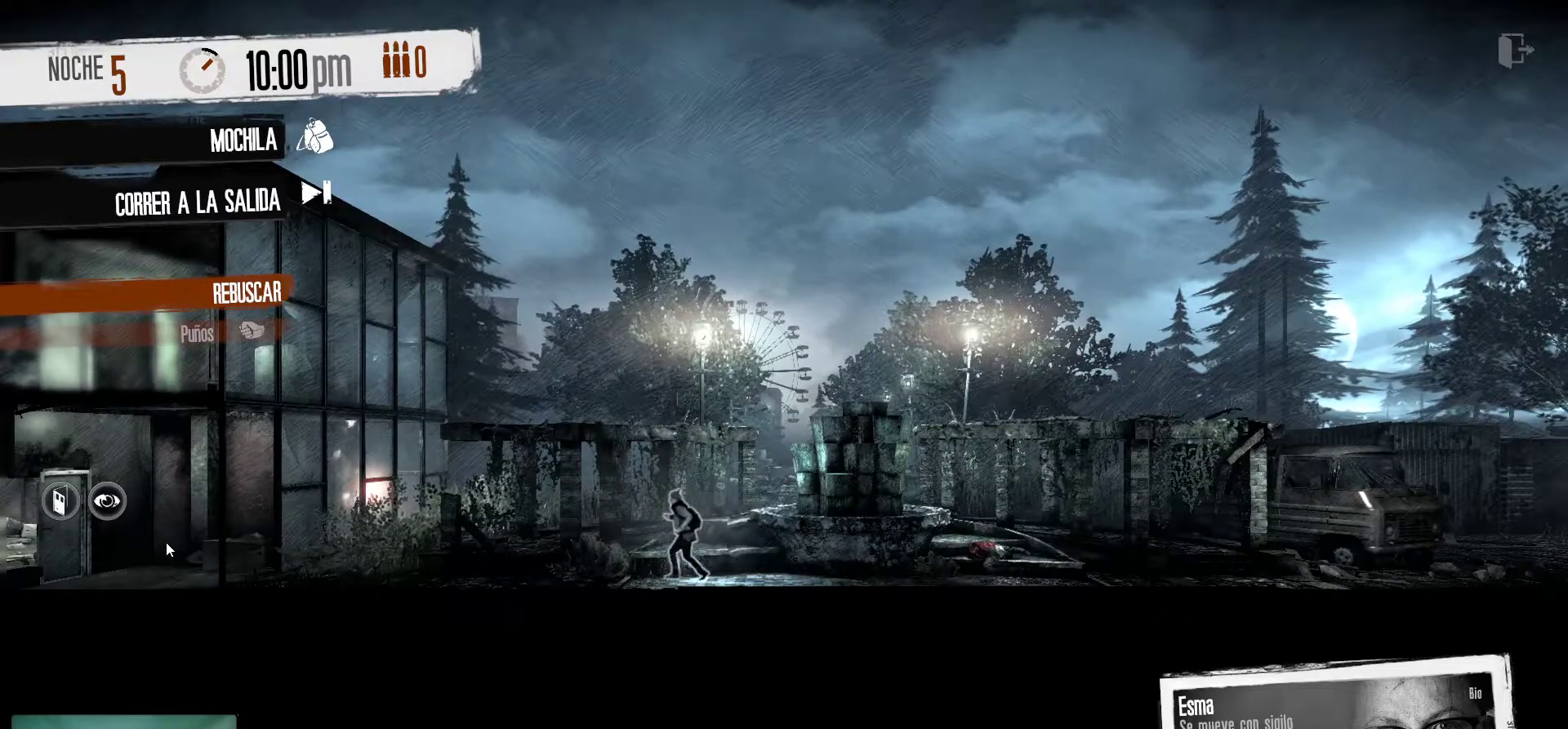
{"keys": [], "mouse": [], "mouse_move": "up", "events": []}